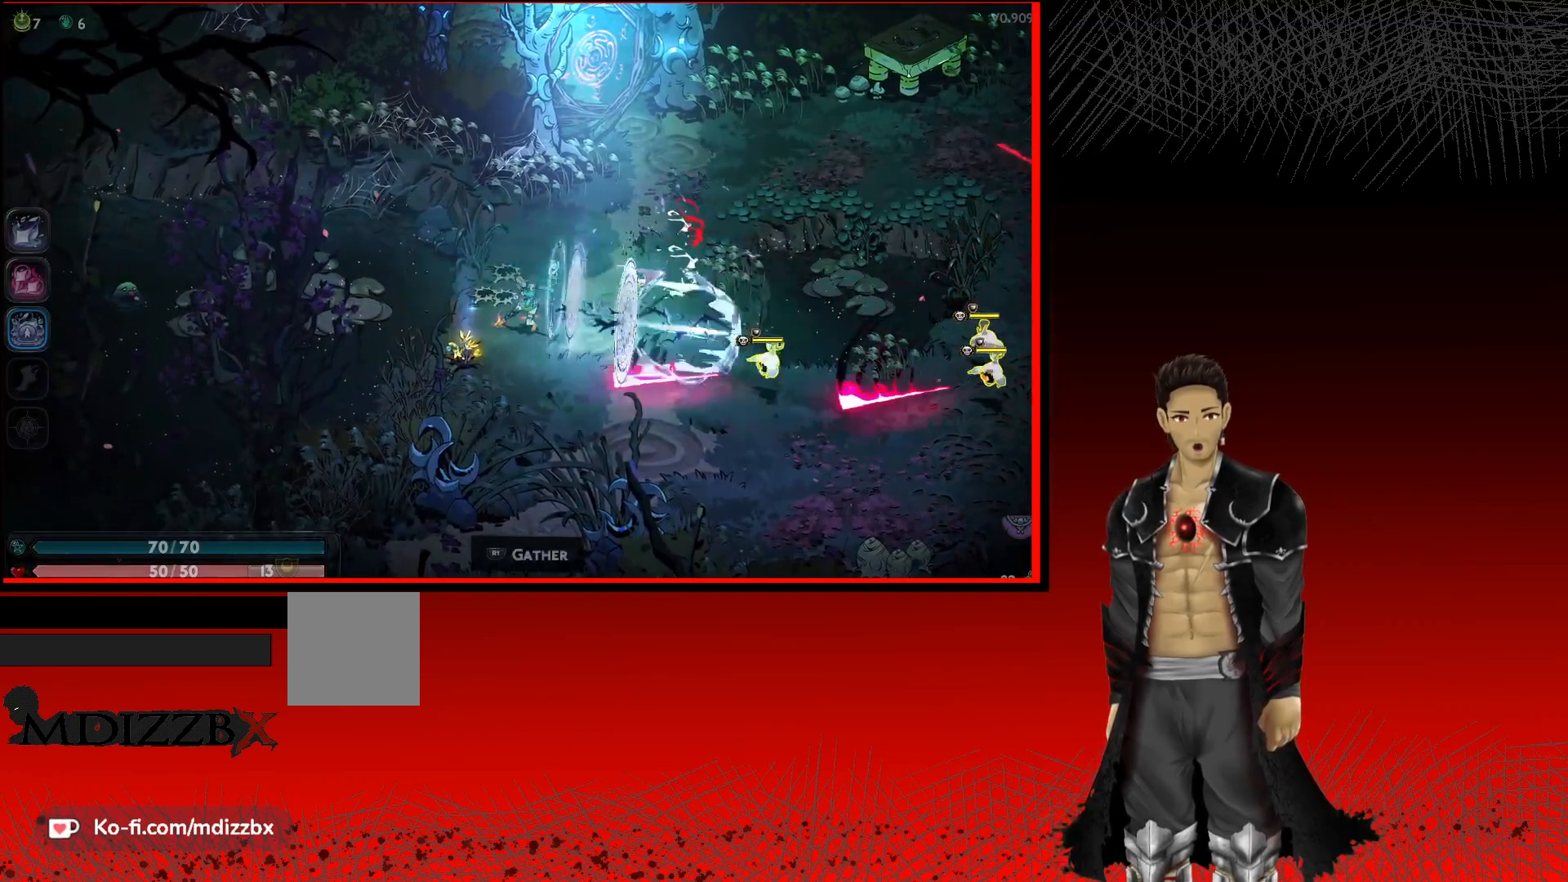
Gameplay with a controller (Xbox layout); each line is a JSON object with the inputs held at the frame after it. "events" lists button and stick changes between this image and that frame as [ms after this image, input, new state], when the widget could be followed in between. Not read: R3.
{"buttons": [], "left_stick": "down-right", "right_stick": "center", "events": [[150, "X", "up"], [300, "X", "down"], [417, "X", "up"]]}
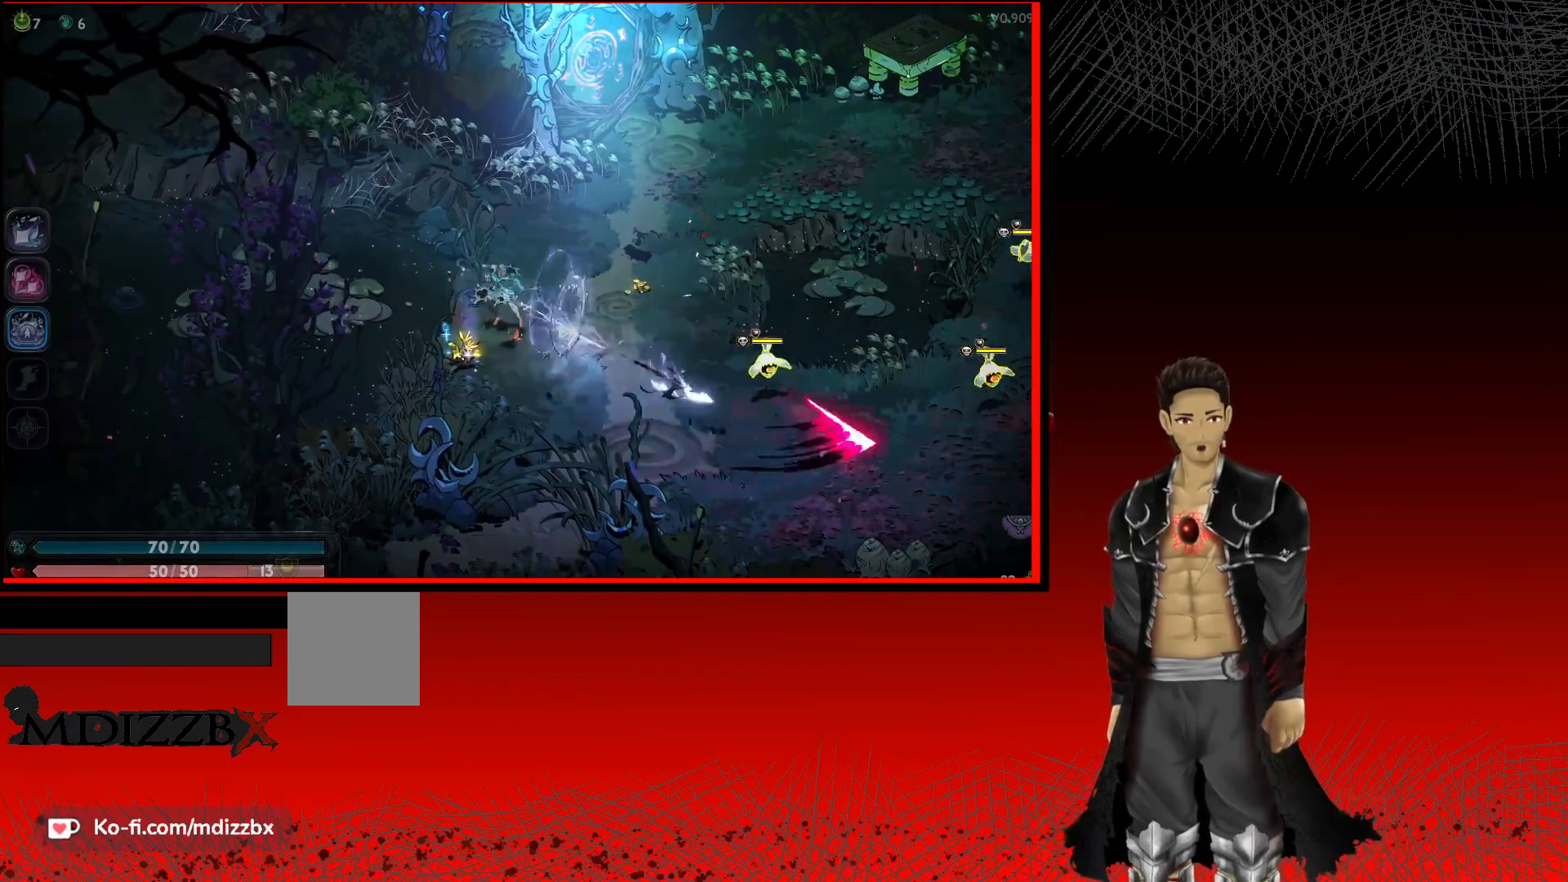
{"buttons": ["X"], "left_stick": "right", "right_stick": "center", "events": [[117, "left_stick", "right"], [150, "A", "down"], [317, "A", "up"], [367, "X", "down"]]}
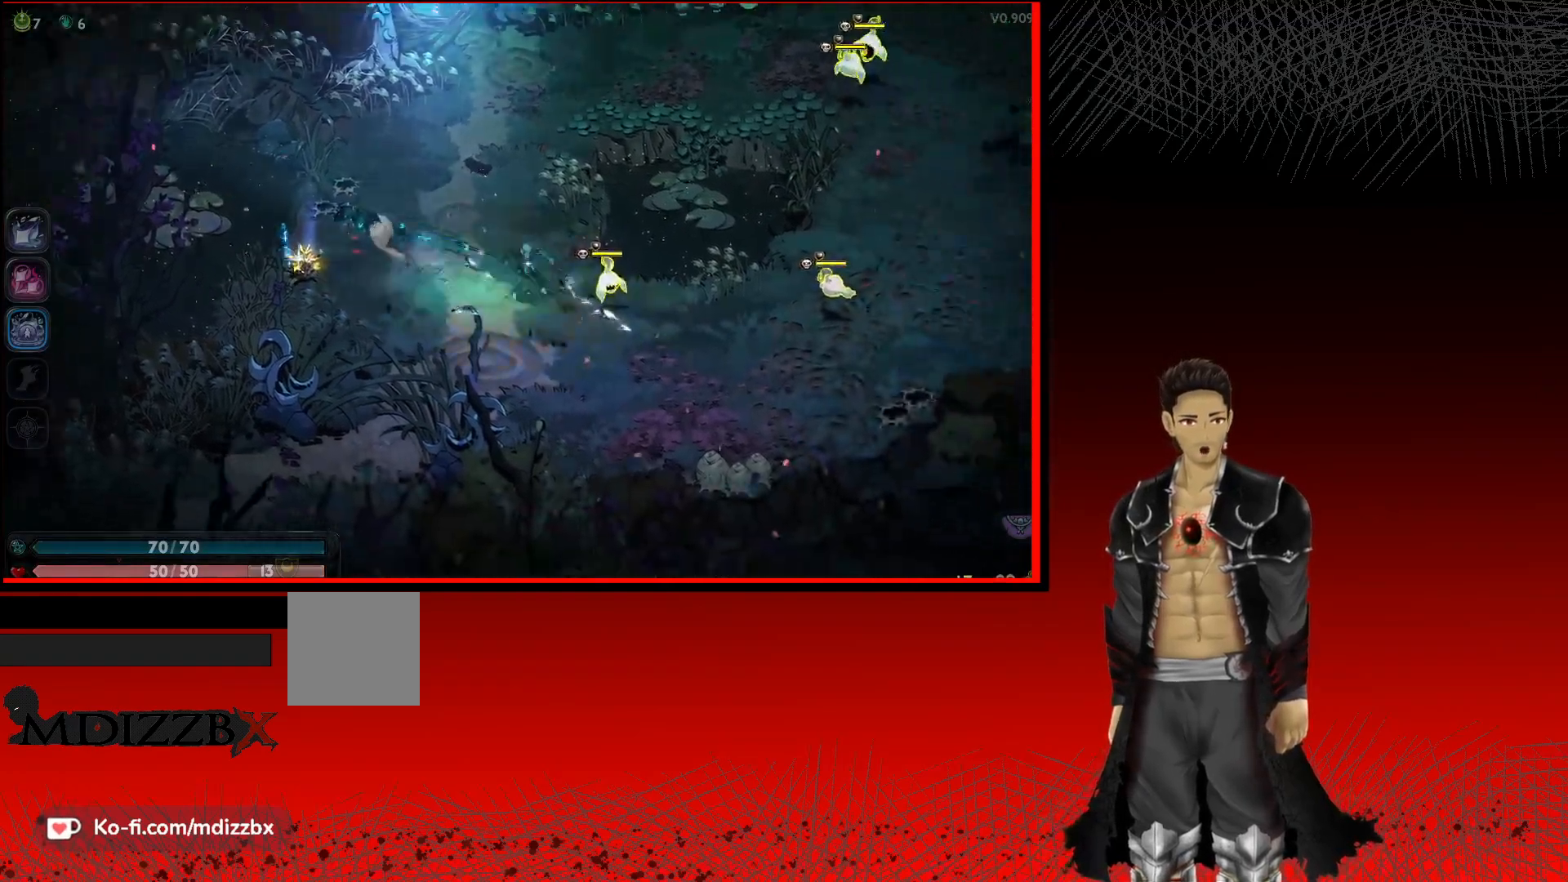
{"buttons": [], "left_stick": "right", "right_stick": "center", "events": [[17, "X", "up"], [100, "X", "down"], [233, "X", "up"], [317, "X", "down"], [450, "X", "up"]]}
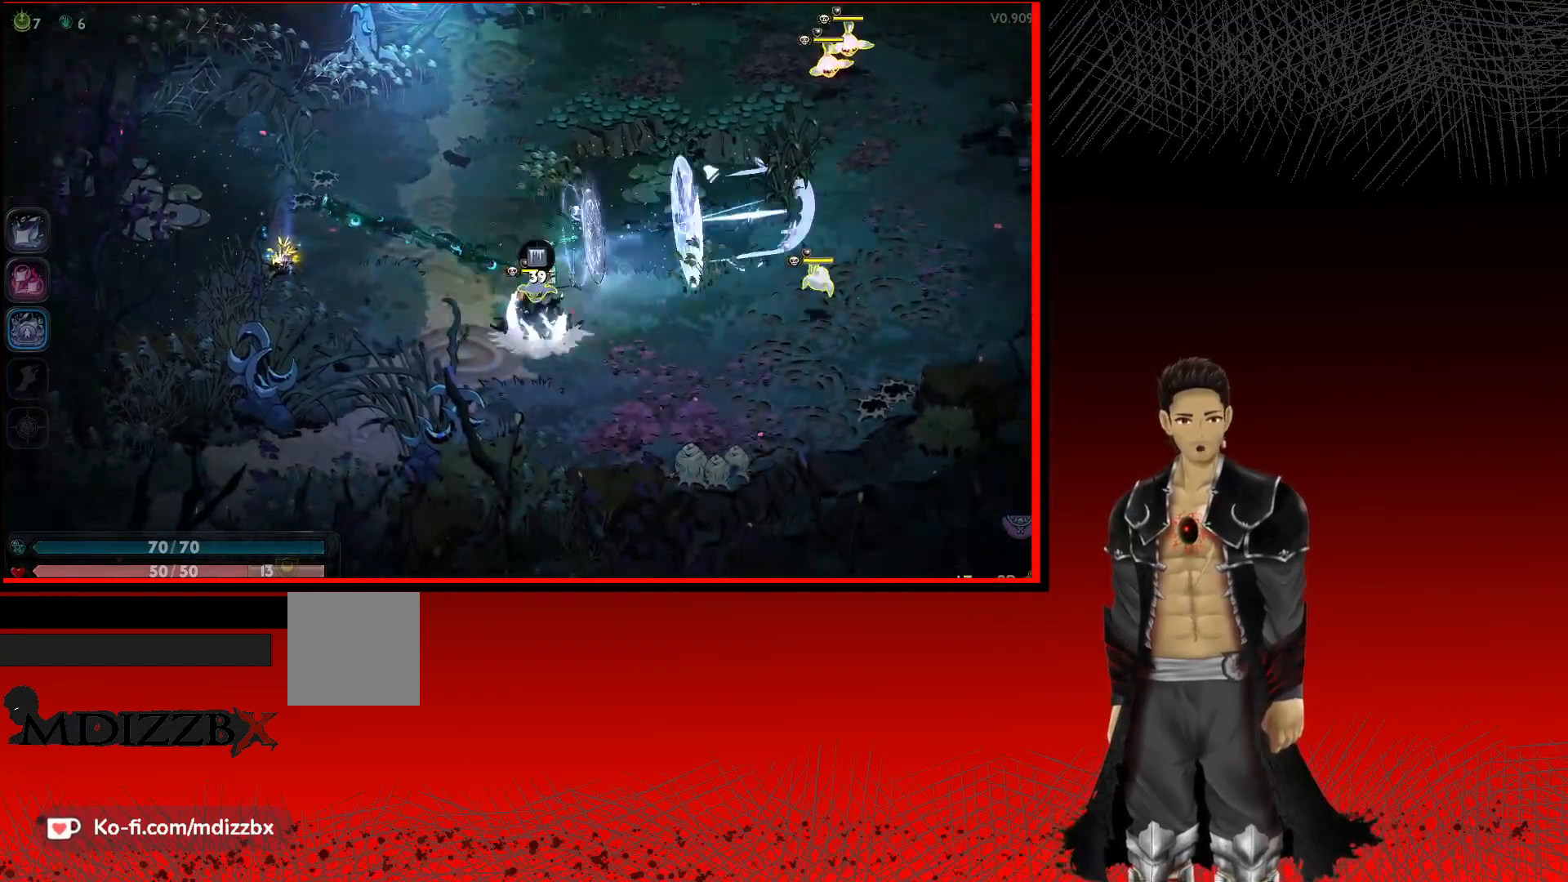
{"buttons": ["X"], "left_stick": "right", "right_stick": "center", "events": [[50, "X", "down"], [183, "X", "up"], [267, "X", "down"], [417, "X", "up"], [500, "X", "down"]]}
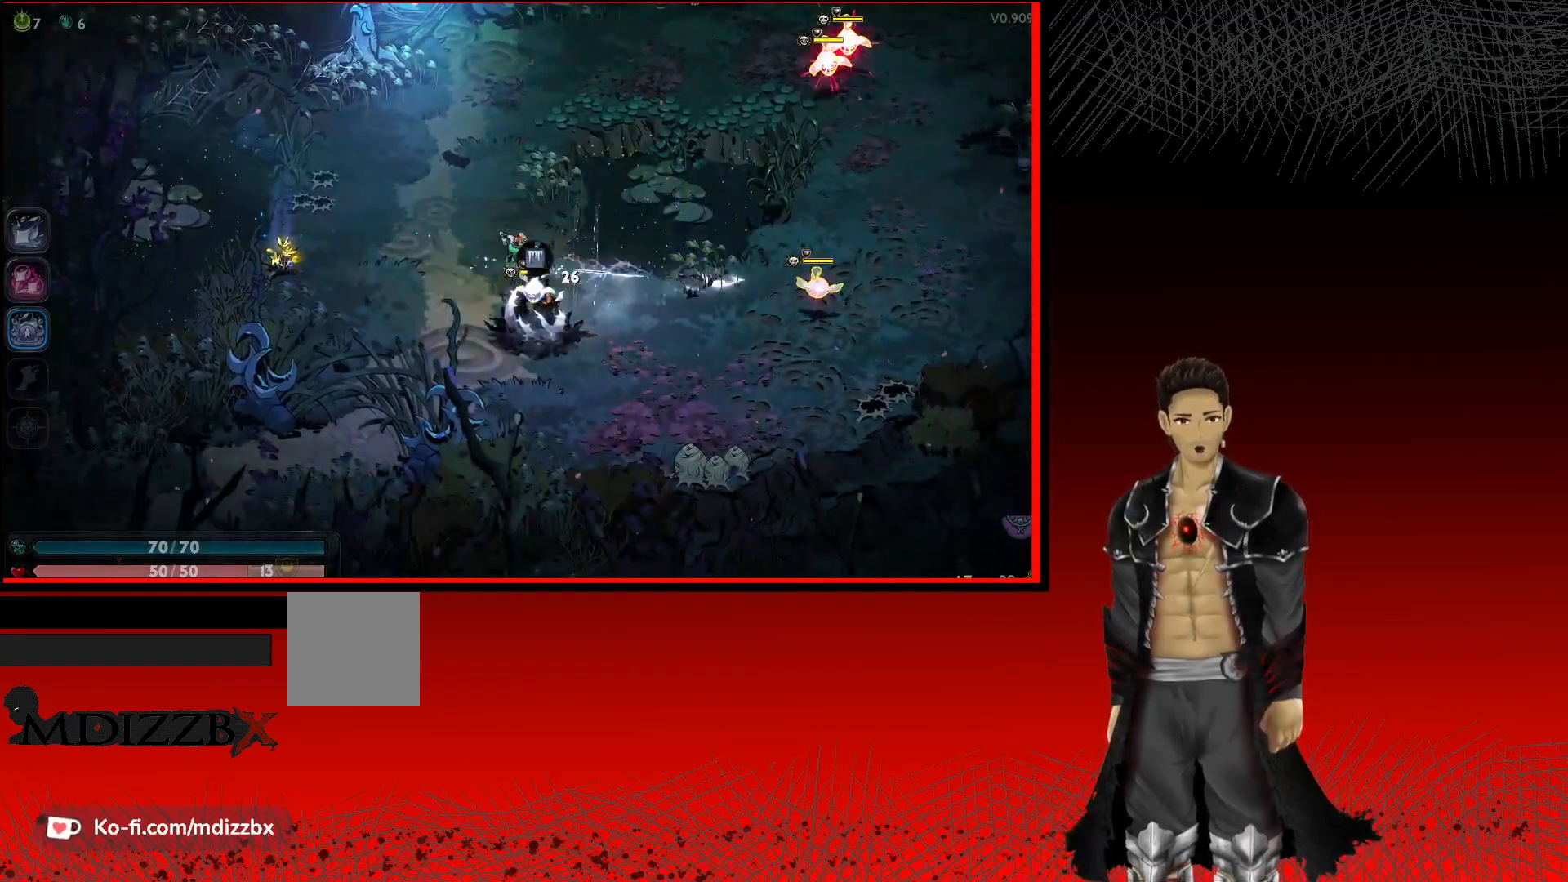
{"buttons": ["X"], "left_stick": "right", "right_stick": "center", "events": [[133, "X", "up"], [217, "X", "down"], [350, "X", "up"], [450, "X", "down"]]}
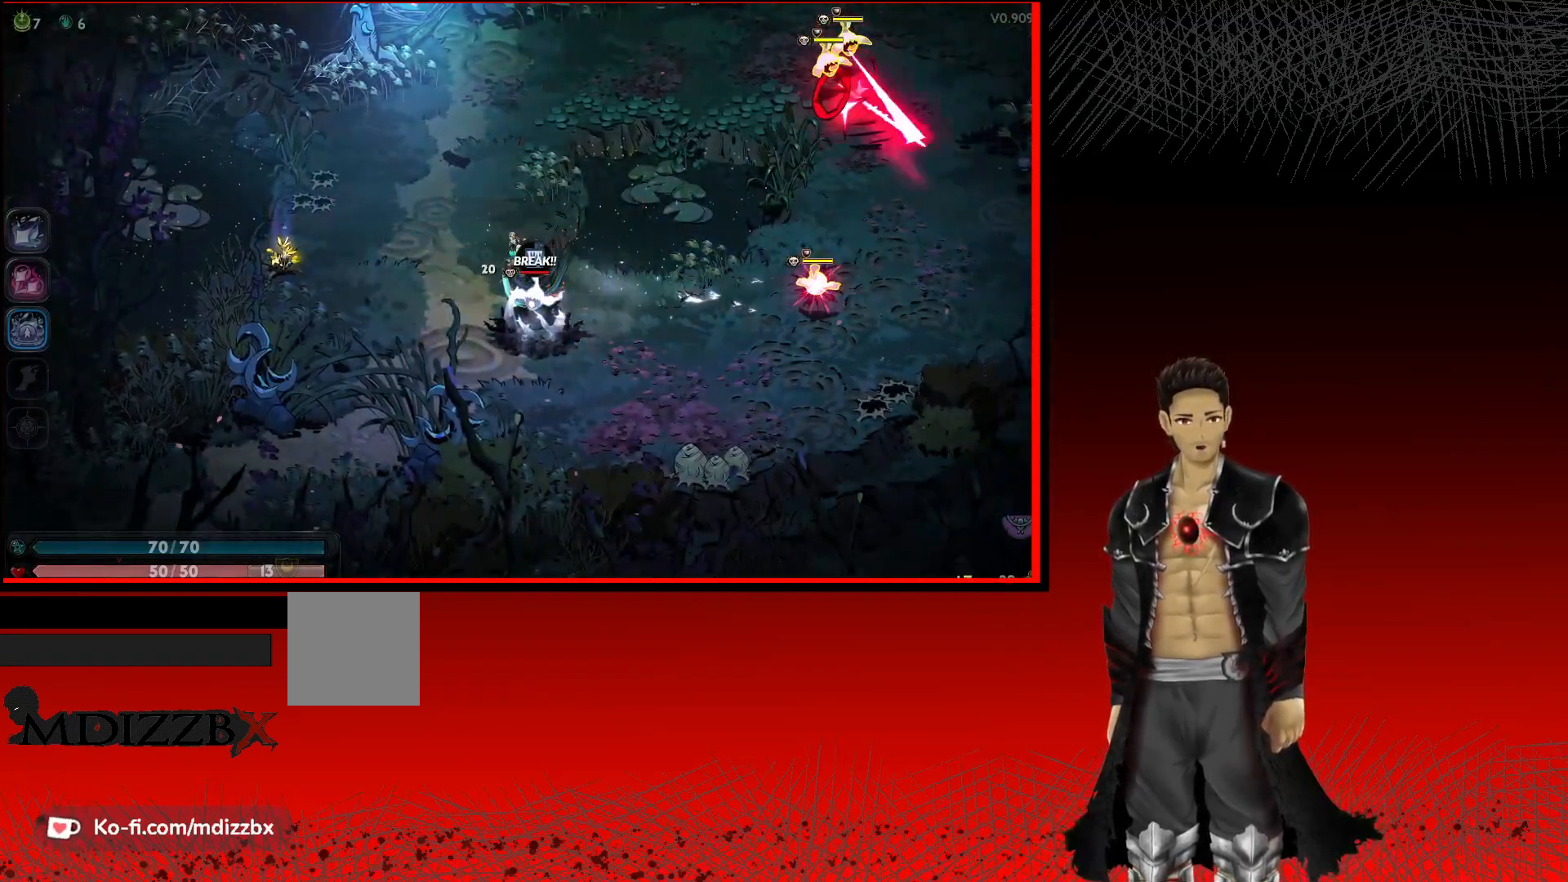
{"buttons": ["X"], "left_stick": "right", "right_stick": "center", "events": [[100, "X", "up"], [183, "X", "down"], [333, "X", "up"], [433, "X", "down"]]}
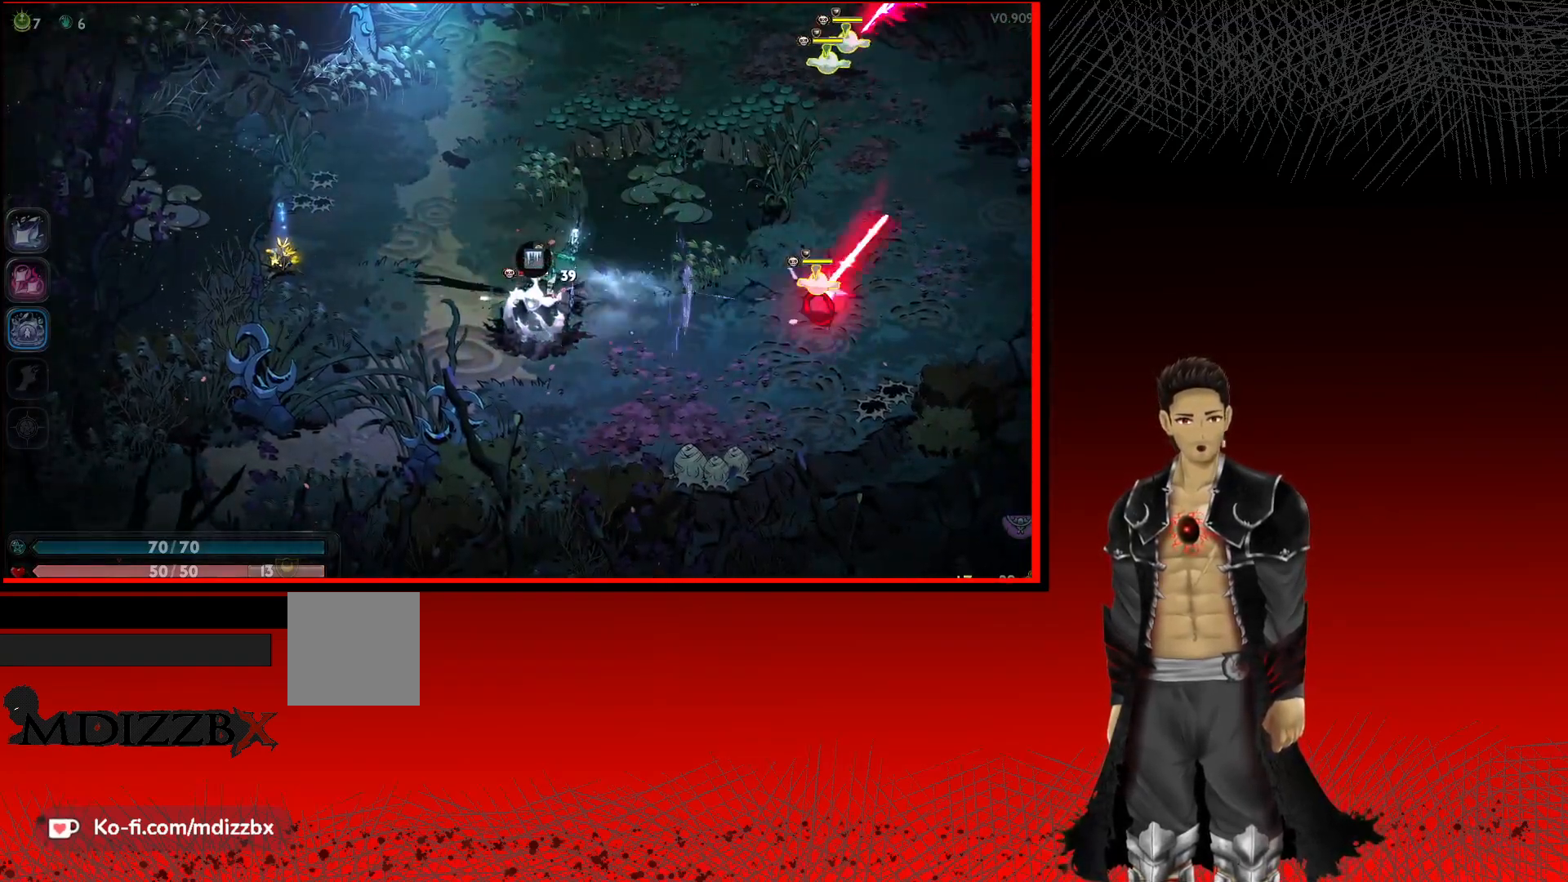
{"buttons": [], "left_stick": "right", "right_stick": "center", "events": [[67, "X", "up"], [150, "X", "down"], [283, "X", "up"]]}
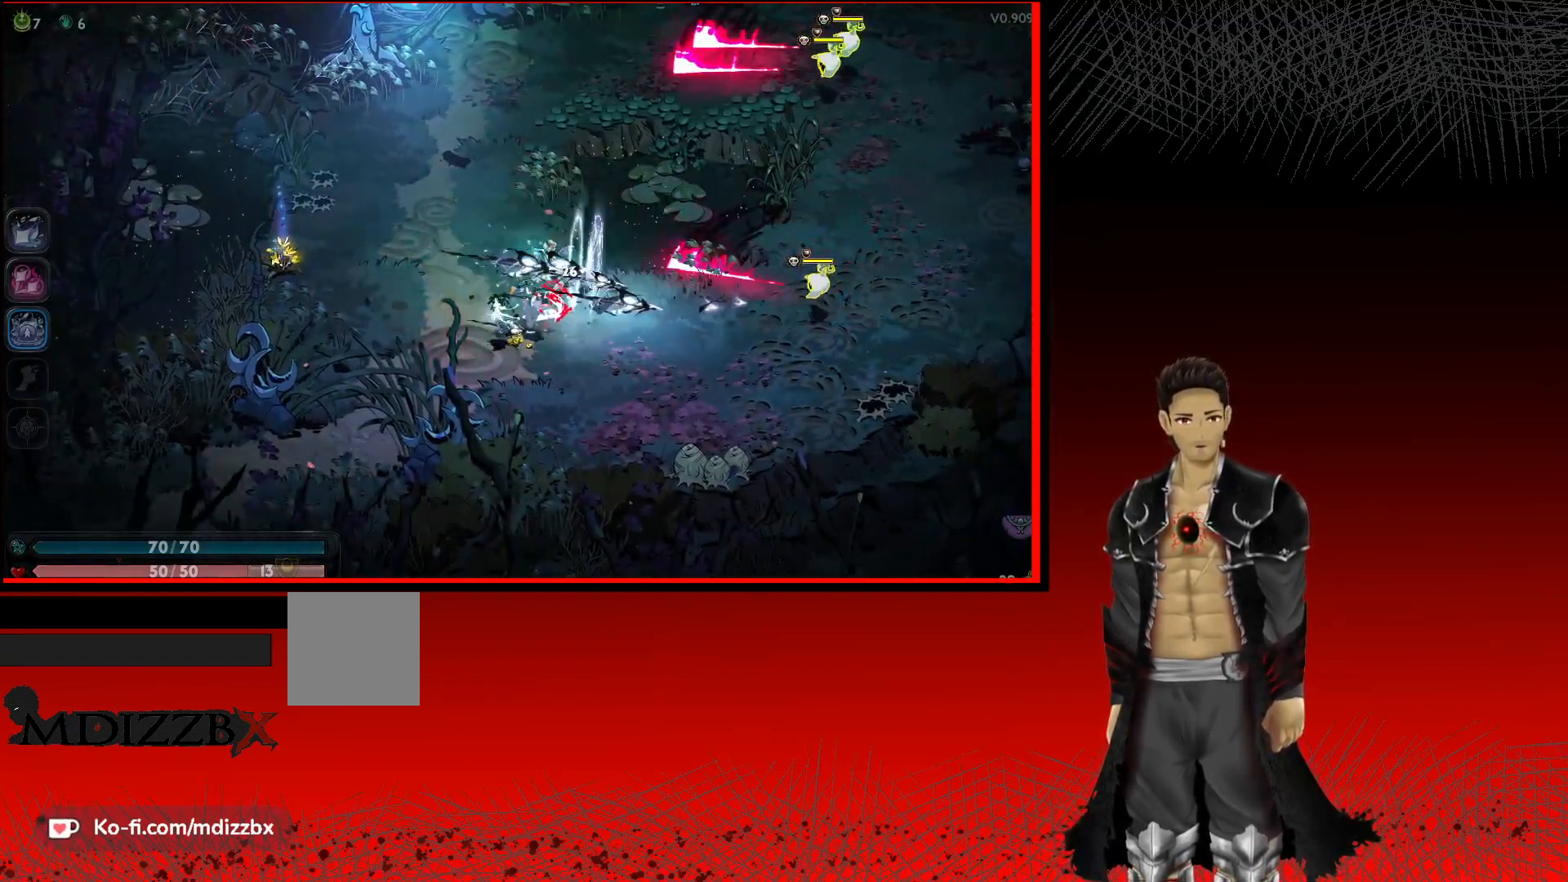
{"buttons": [], "left_stick": "right", "right_stick": "center", "events": [[133, "A", "down"], [283, "A", "up"], [367, "X", "down"], [500, "X", "up"]]}
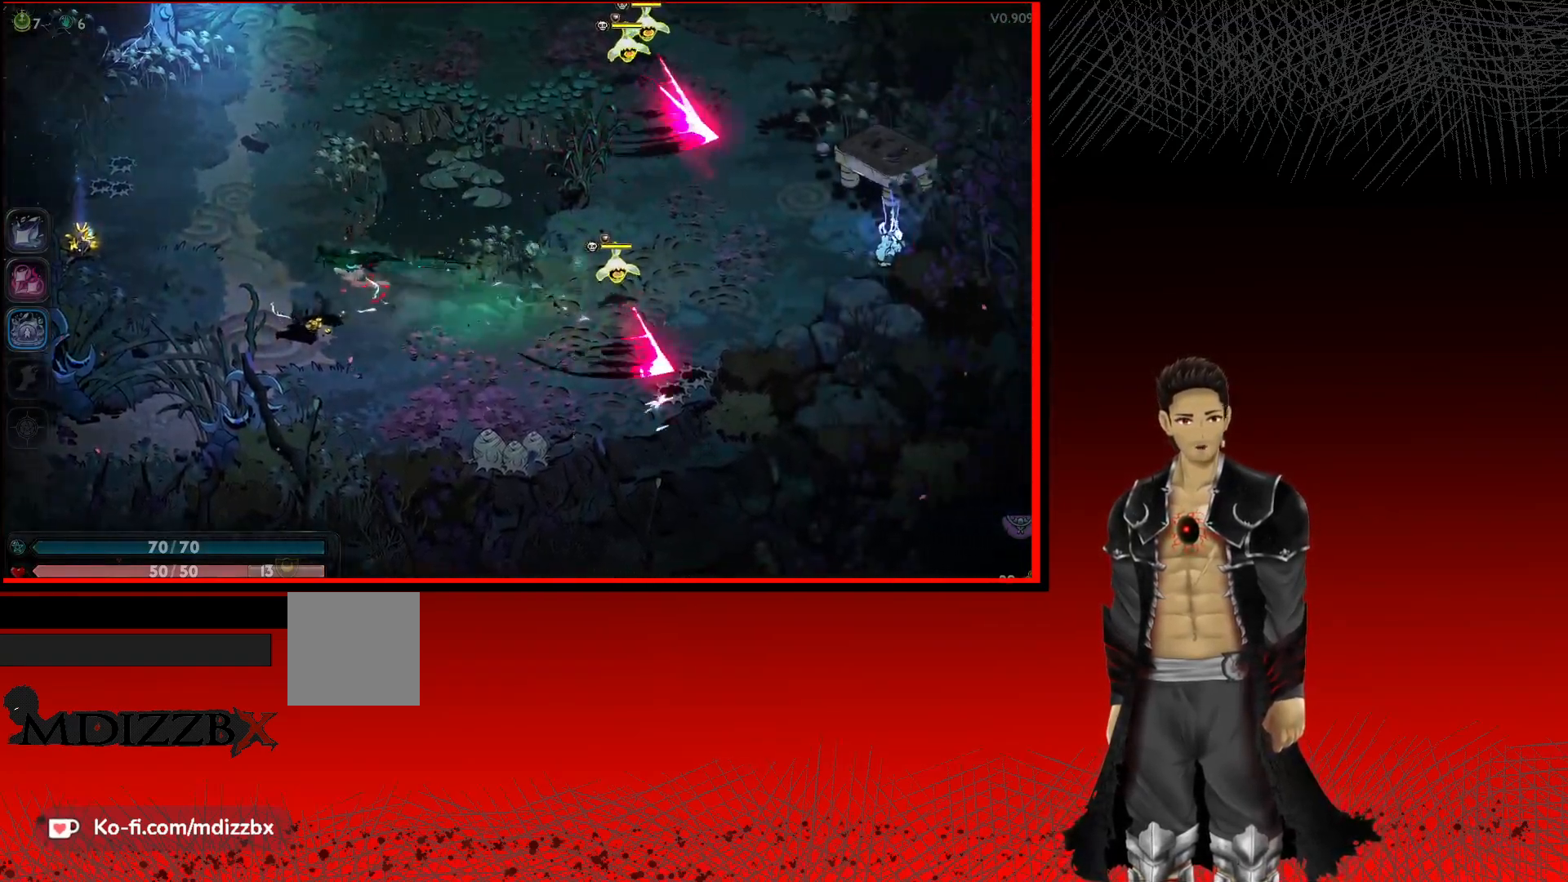
{"buttons": [], "left_stick": "right", "right_stick": "center", "events": [[67, "X", "down"], [200, "X", "up"], [283, "X", "down"], [433, "X", "up"]]}
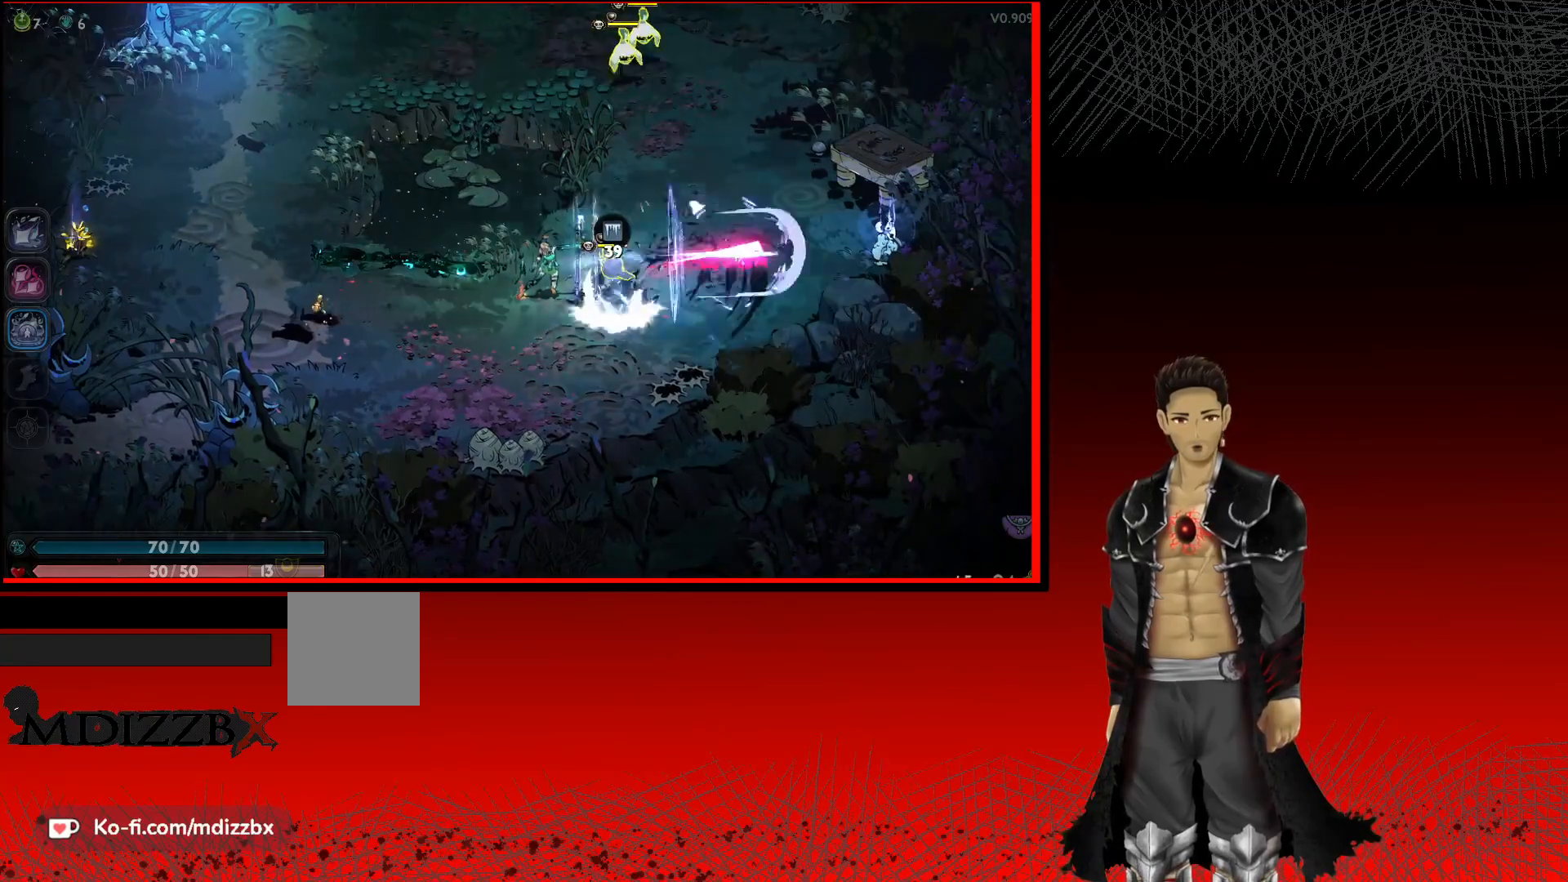
{"buttons": ["X"], "left_stick": "right", "right_stick": "center", "events": [[17, "X", "down"], [167, "X", "up"], [250, "X", "down"], [383, "X", "up"], [467, "X", "down"]]}
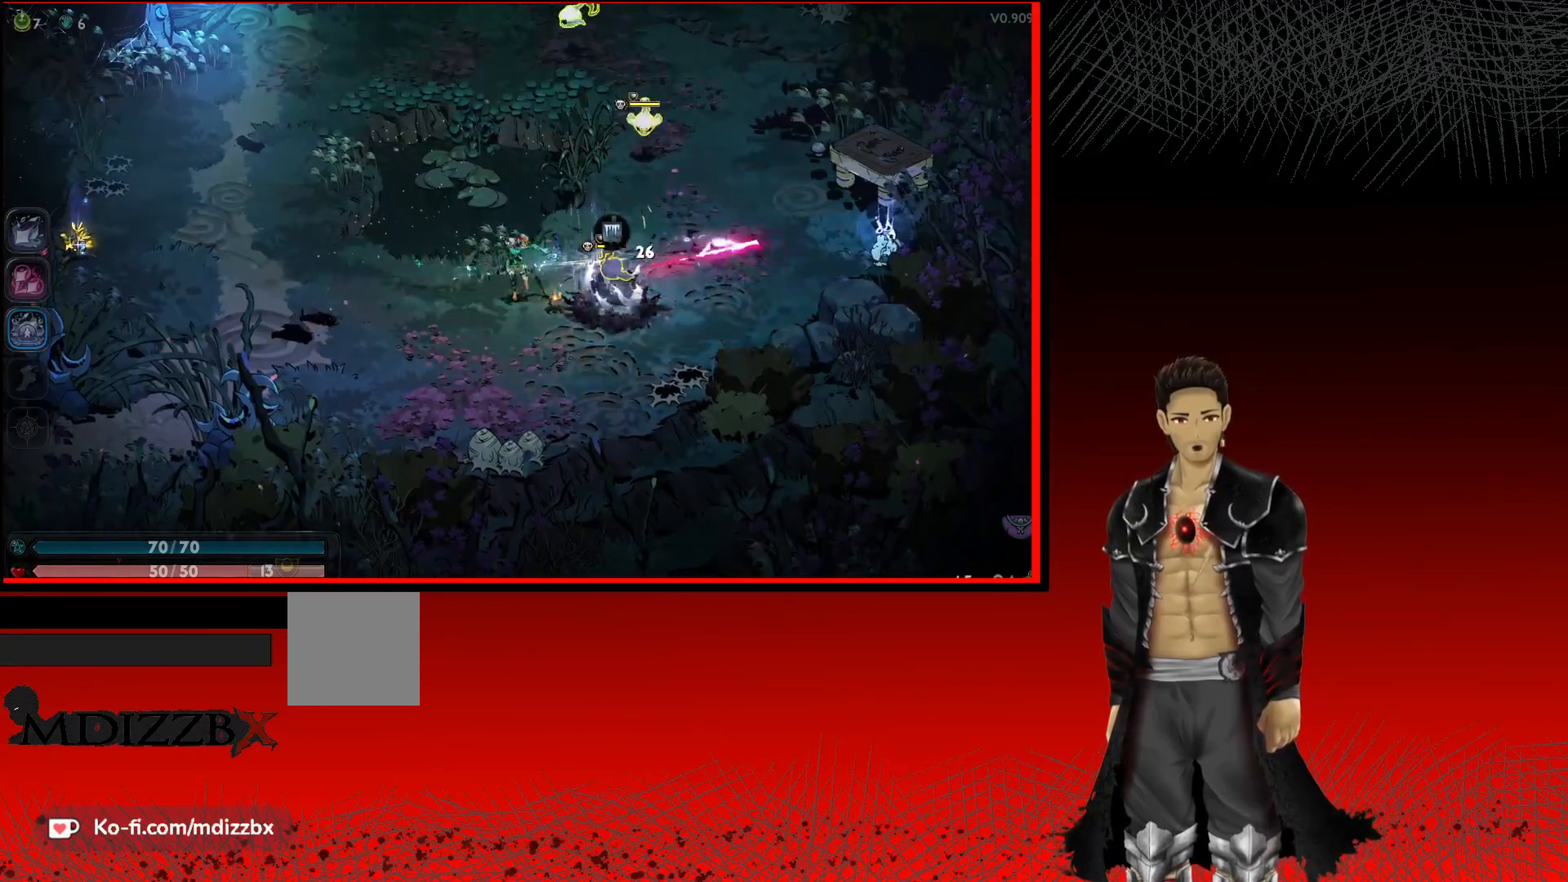
{"buttons": ["X"], "left_stick": "right", "right_stick": "center", "events": [[83, "X", "up"], [167, "X", "down"], [300, "X", "up"], [400, "X", "down"]]}
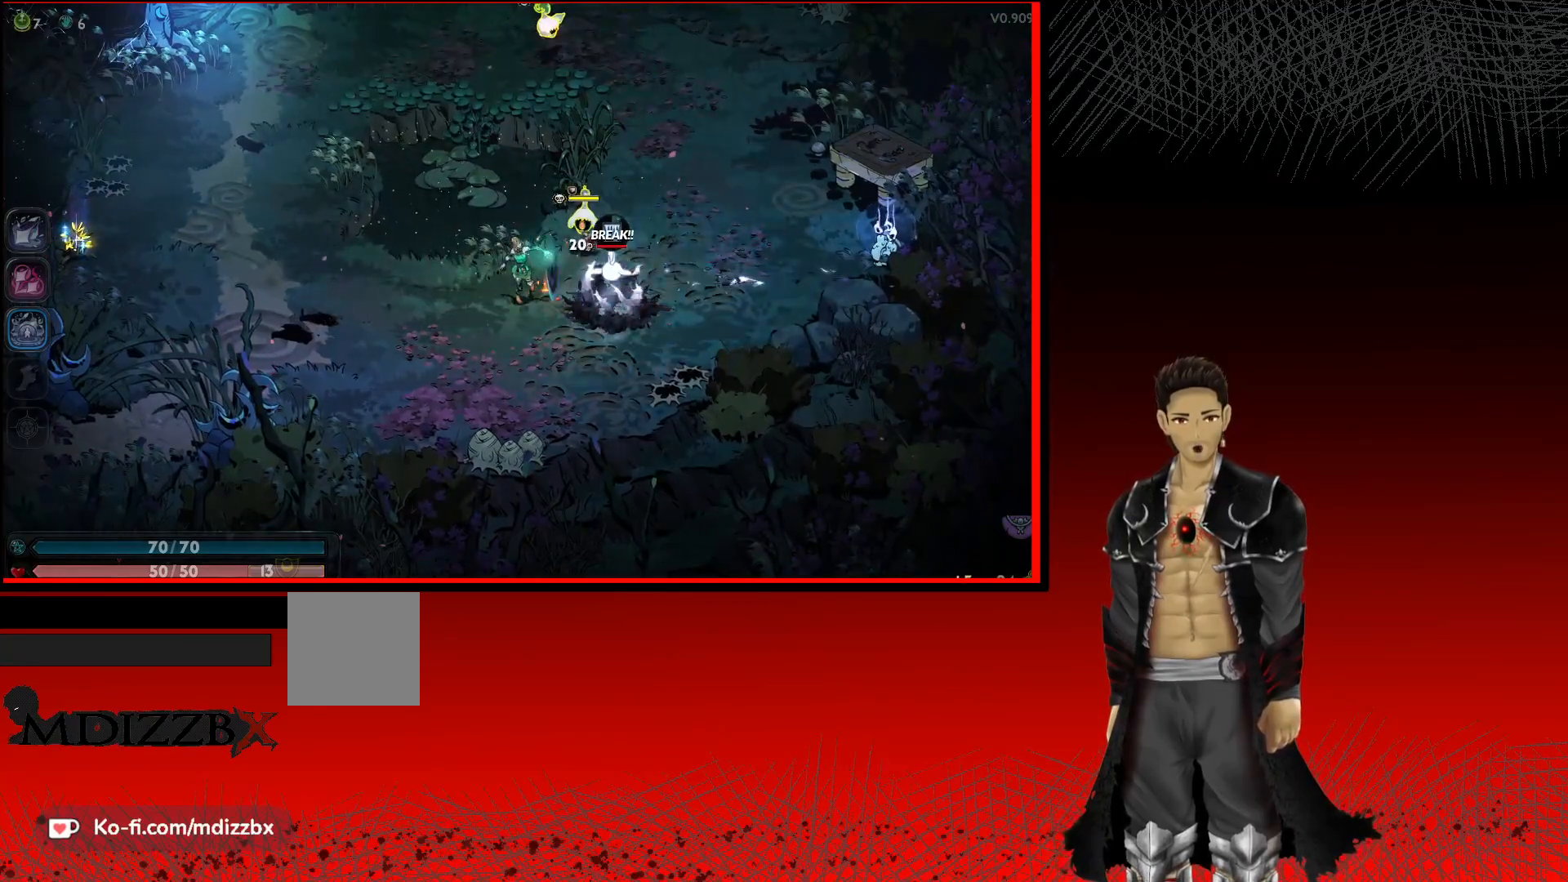
{"buttons": [], "left_stick": "up-right", "right_stick": "center", "events": [[17, "X", "up"], [117, "X", "down"], [250, "X", "up"], [350, "X", "down"], [450, "left_stick", "up-right"], [483, "X", "up"]]}
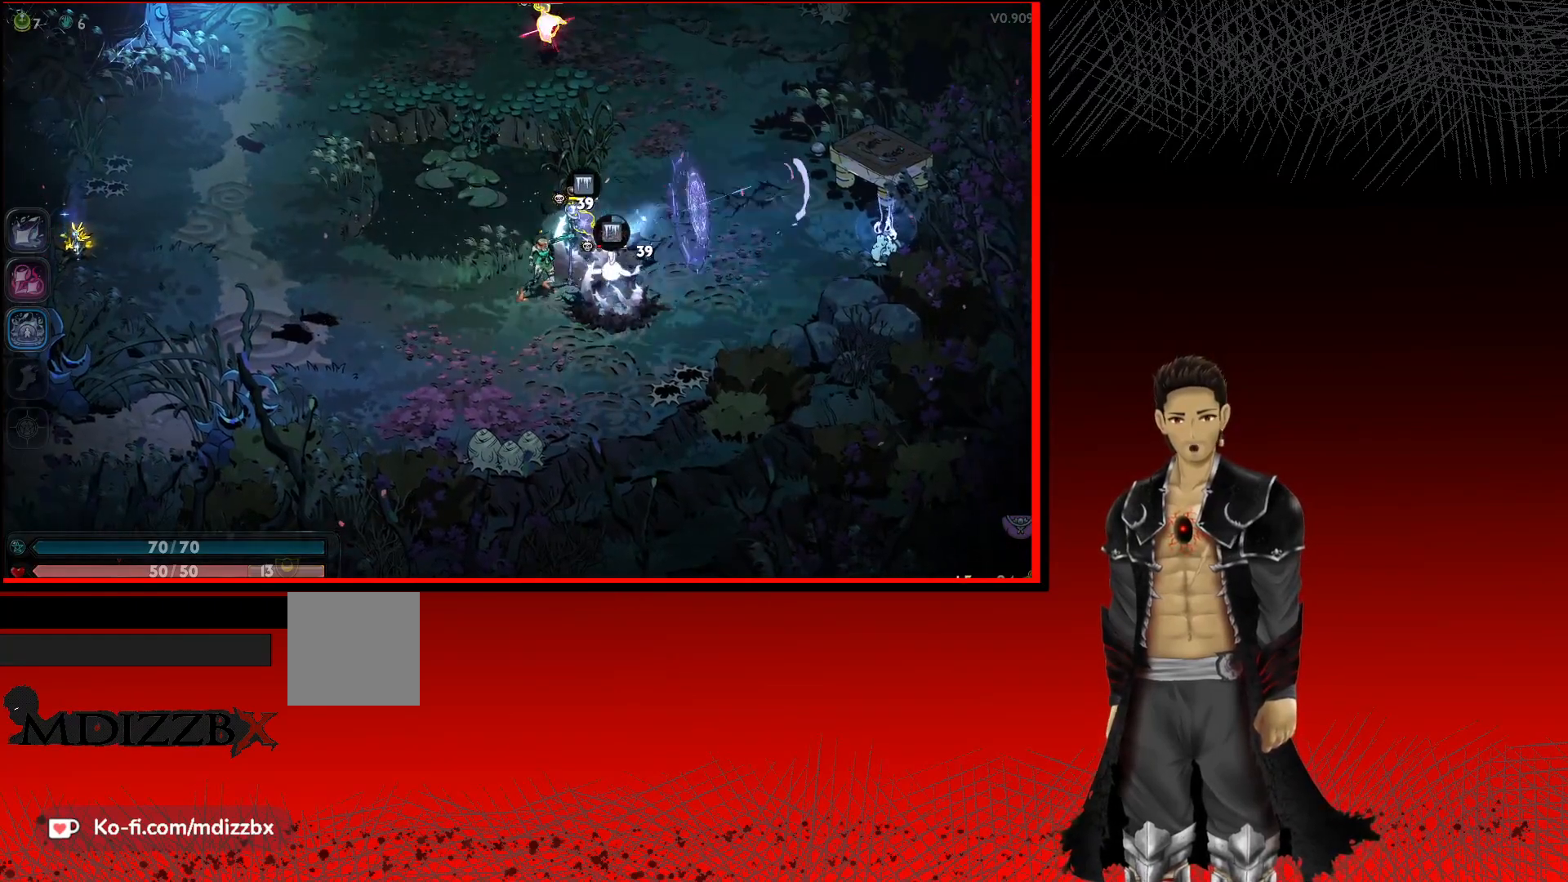
{"buttons": [], "left_stick": "up-right", "right_stick": "center", "events": [[83, "X", "down"], [217, "X", "up"], [300, "X", "down"], [450, "X", "up"]]}
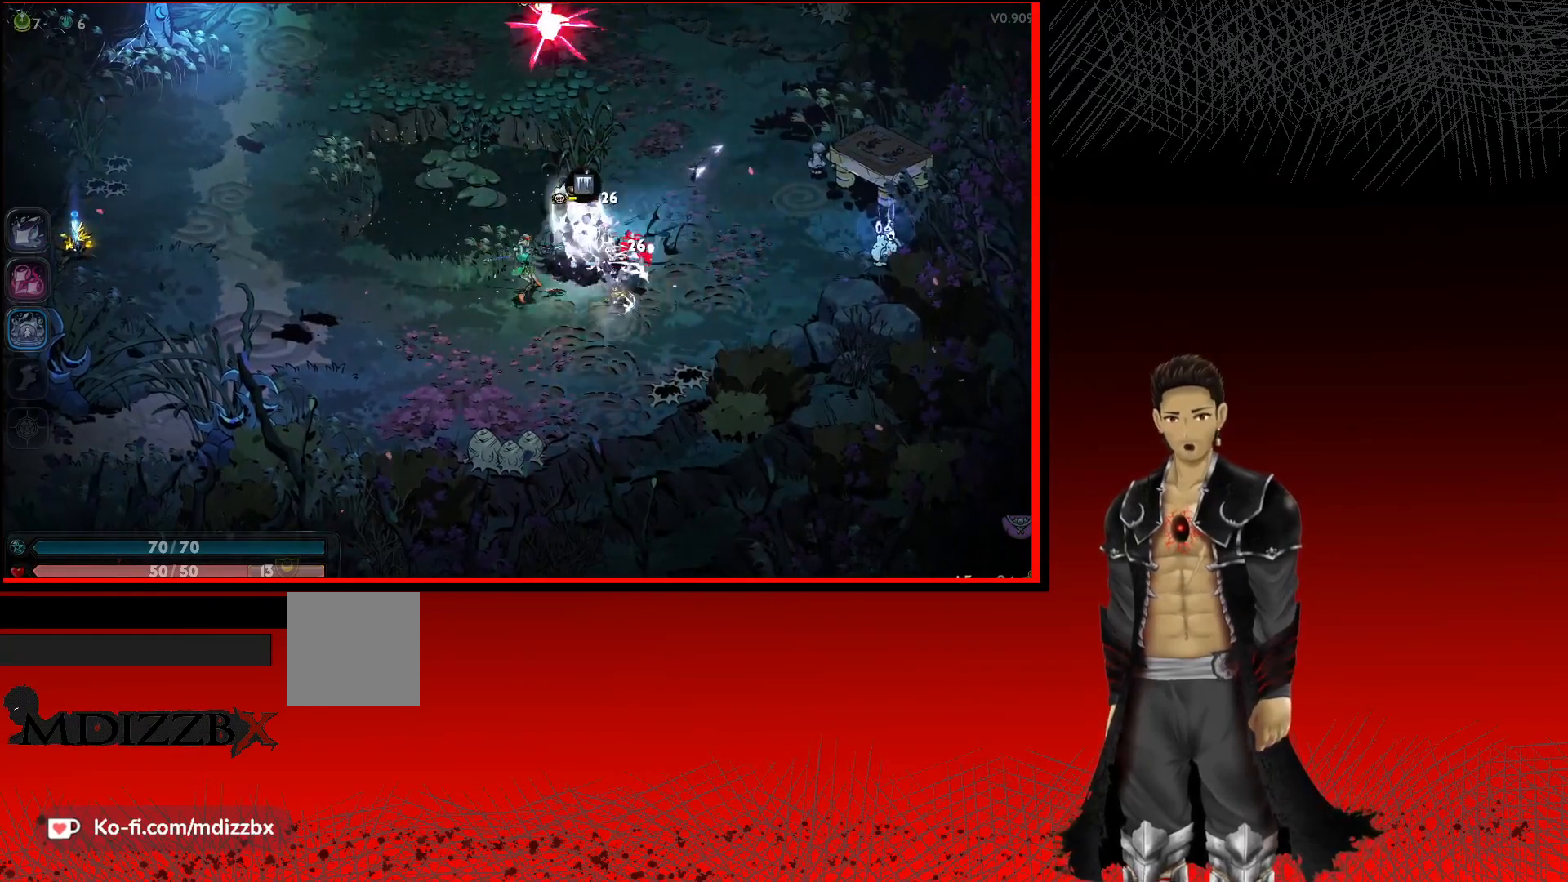
{"buttons": ["X"], "left_stick": "up-right", "right_stick": "center", "events": [[50, "X", "down"], [183, "X", "up"], [267, "X", "down"], [400, "X", "up"], [500, "X", "down"]]}
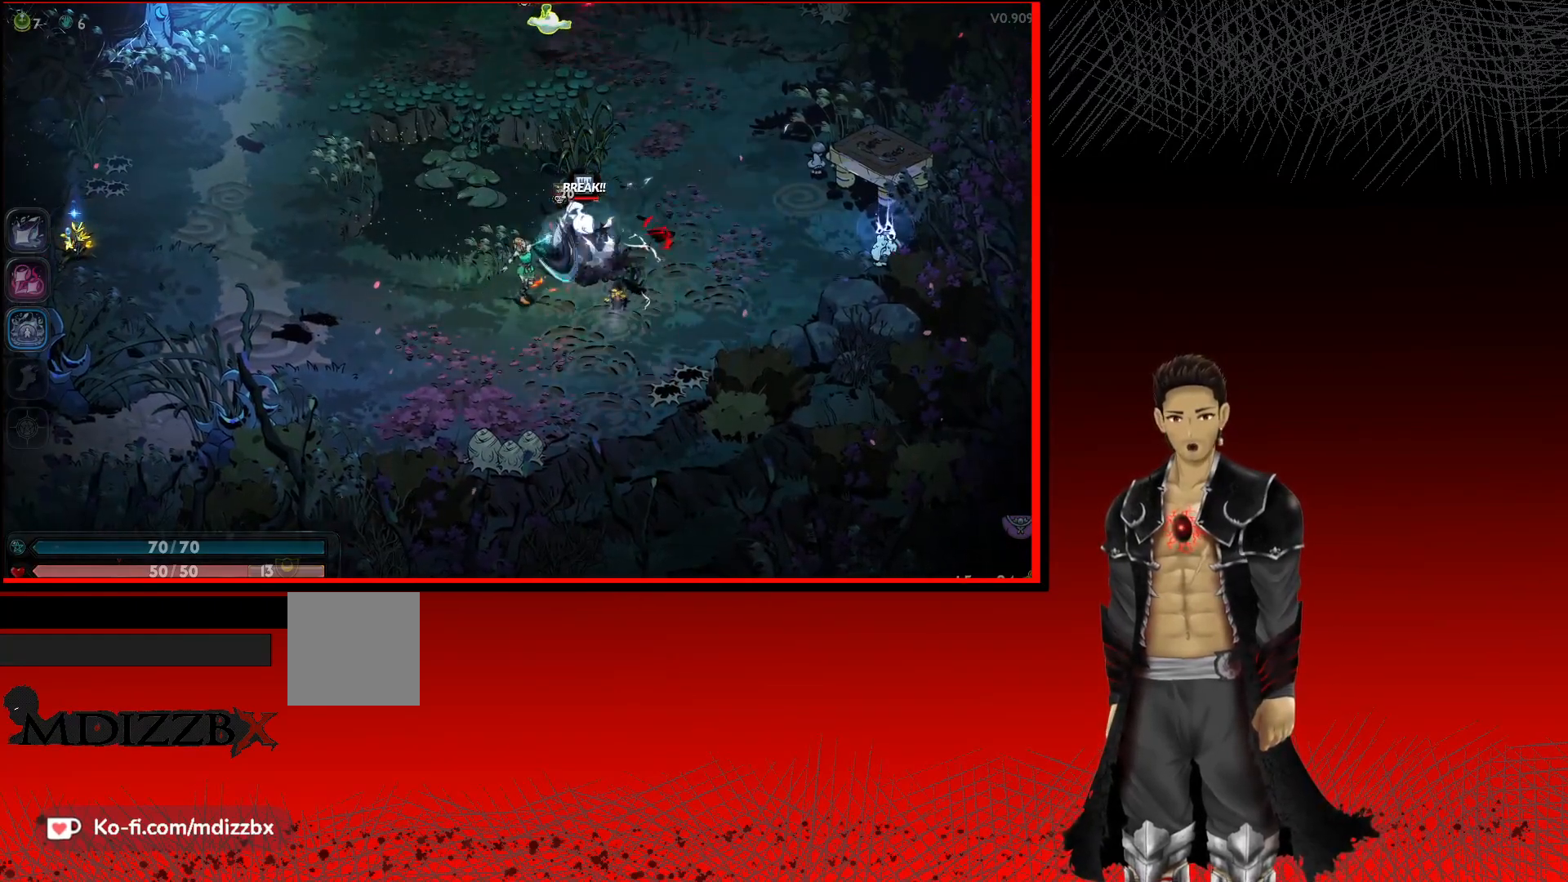
{"buttons": ["X"], "left_stick": "up-right", "right_stick": "center", "events": [[133, "X", "up"], [217, "X", "down"], [350, "X", "up"], [450, "X", "down"]]}
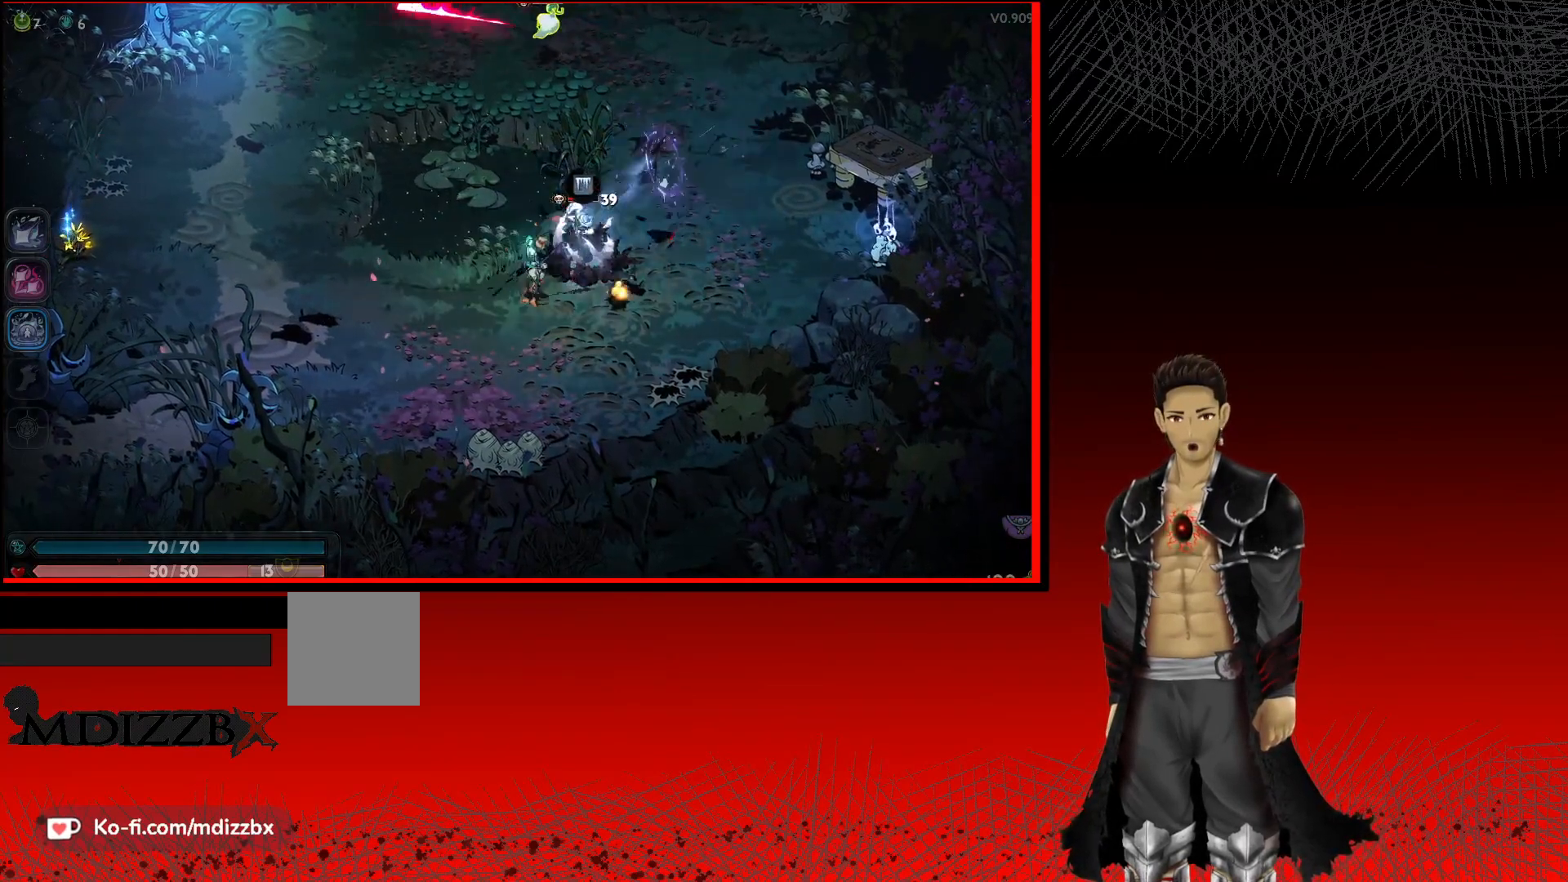
{"buttons": [], "left_stick": "up", "right_stick": "center", "events": [[83, "X", "up"], [367, "A", "down"], [467, "left_stick", "up"], [500, "A", "up"]]}
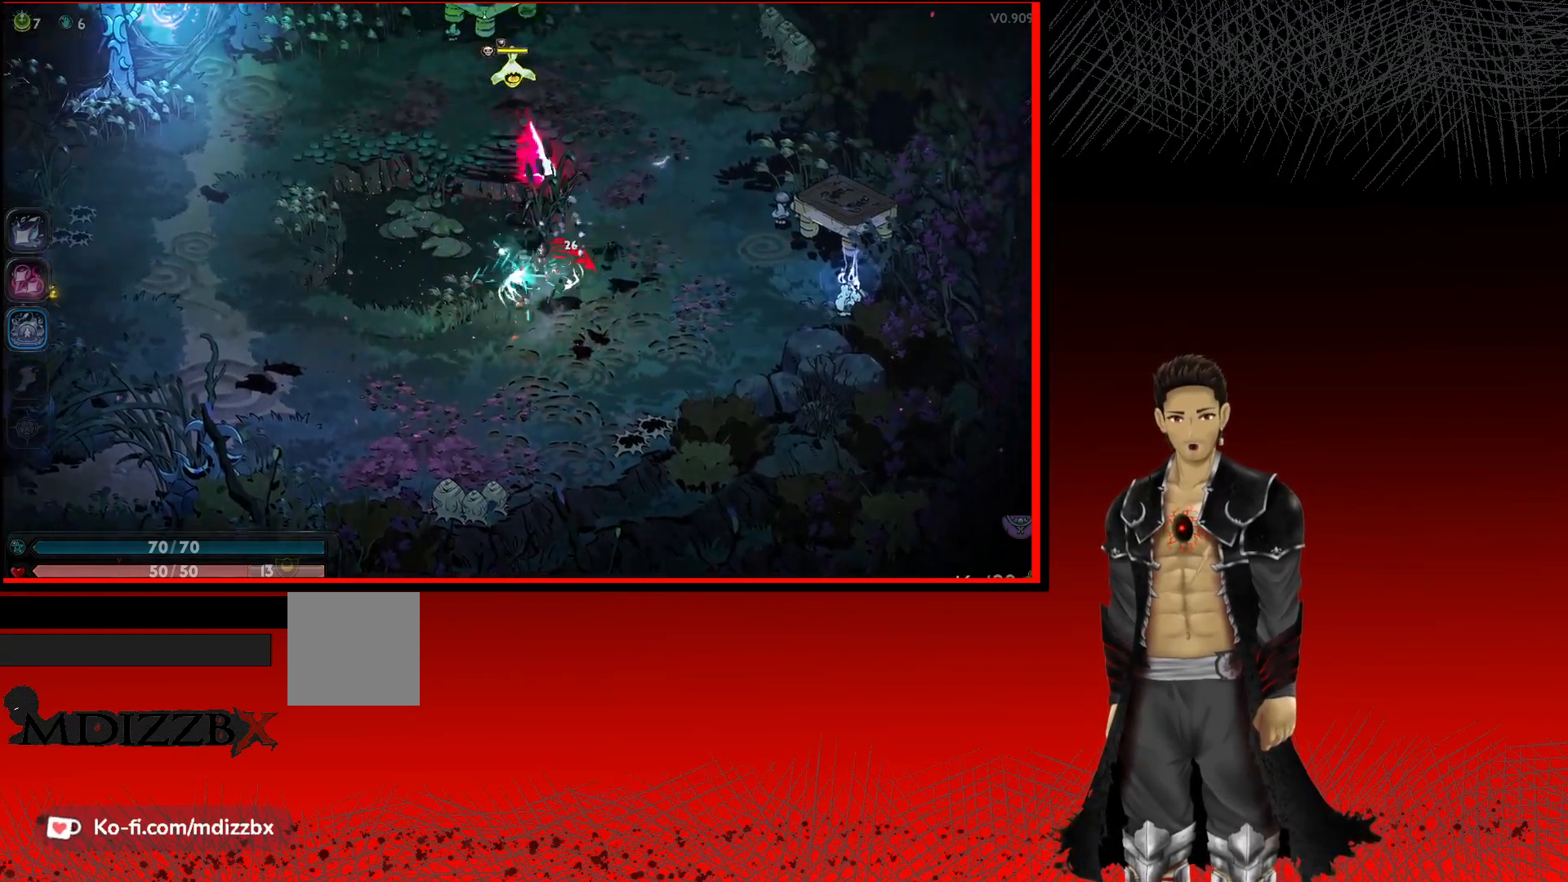
{"buttons": [], "left_stick": "up-left", "right_stick": "center", "events": [[83, "X", "down"], [200, "X", "up"], [267, "left_stick", "up-left"], [300, "X", "down"], [433, "X", "up"]]}
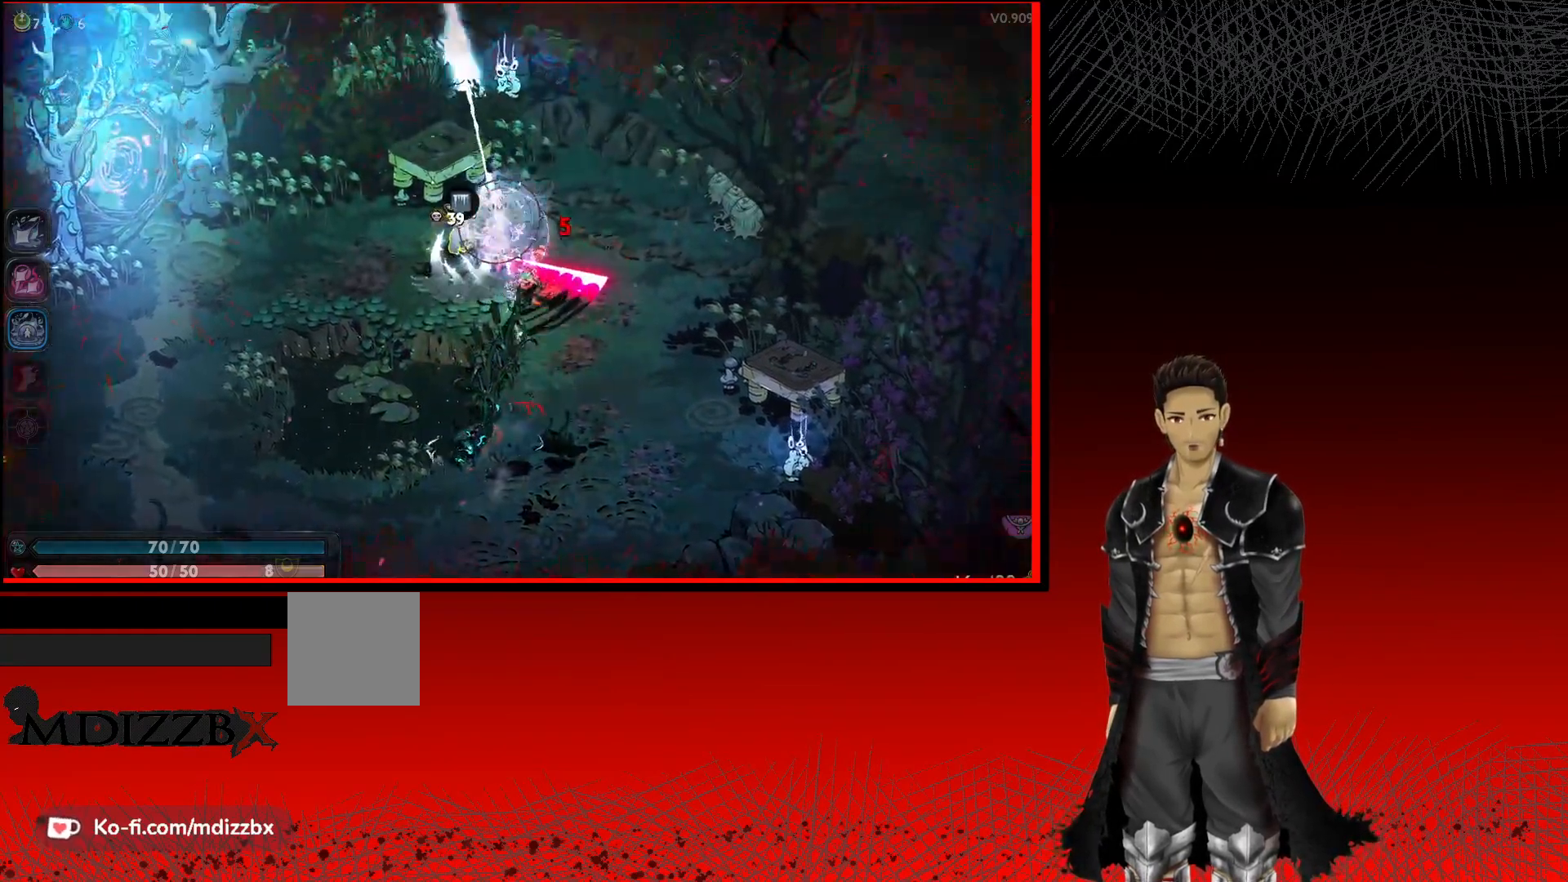
{"buttons": ["X"], "left_stick": "up-left", "right_stick": "center", "events": [[17, "X", "down"], [167, "X", "up"], [250, "X", "down"], [383, "X", "up"], [483, "X", "down"]]}
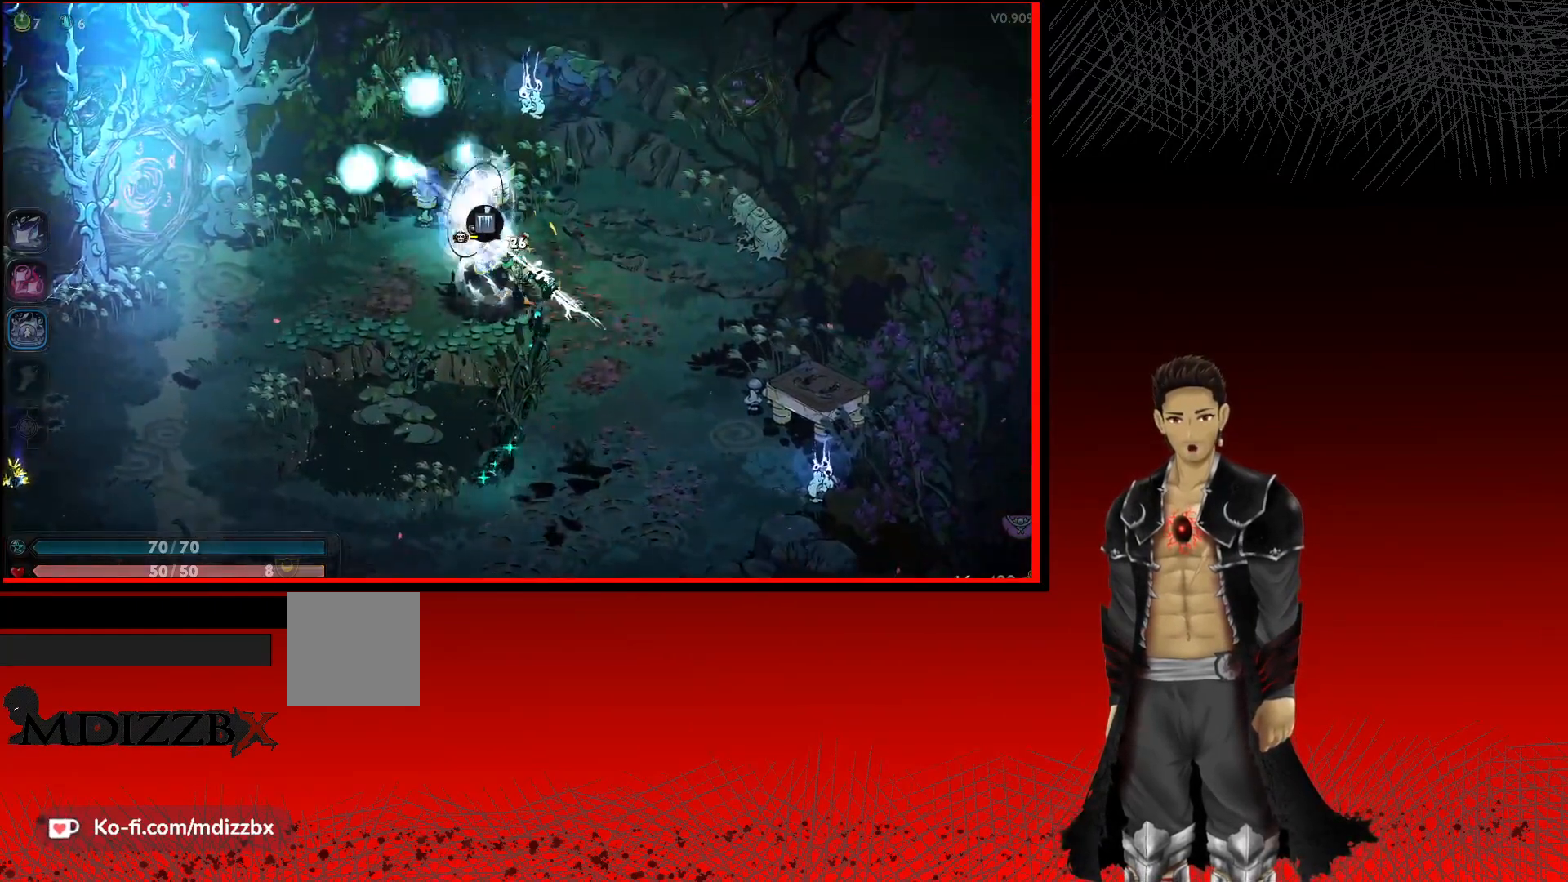
{"buttons": ["X"], "left_stick": "left", "right_stick": "center", "events": [[133, "X", "up"], [217, "X", "down"], [317, "left_stick", "left"], [350, "X", "up"], [433, "X", "down"]]}
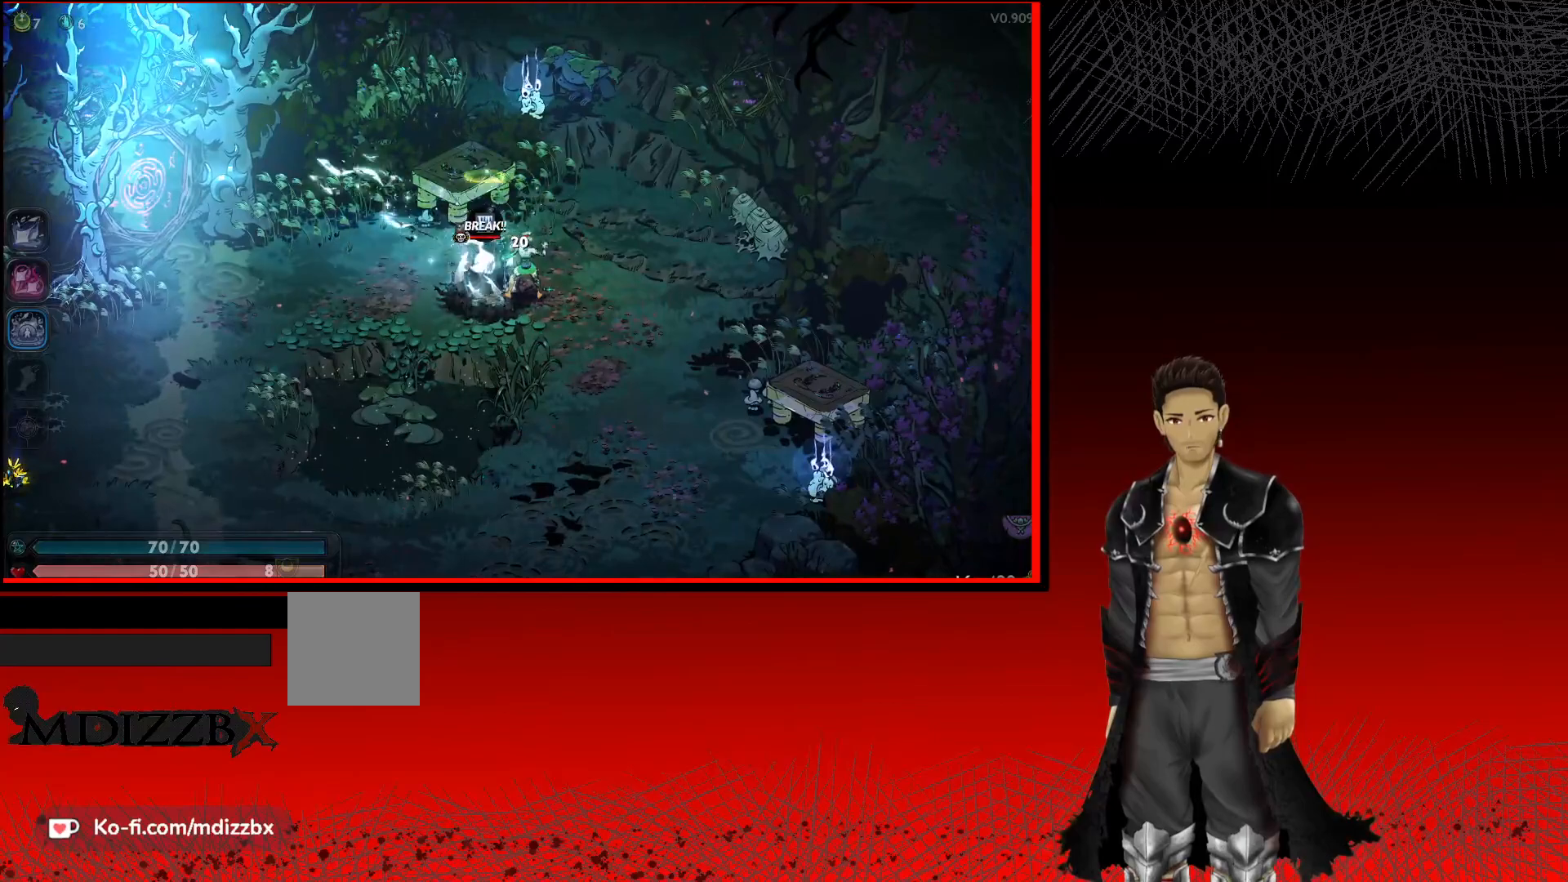
{"buttons": [], "left_stick": "left", "right_stick": "center", "events": [[50, "X", "up"], [150, "X", "down"], [283, "X", "up"], [367, "X", "down"], [500, "X", "up"]]}
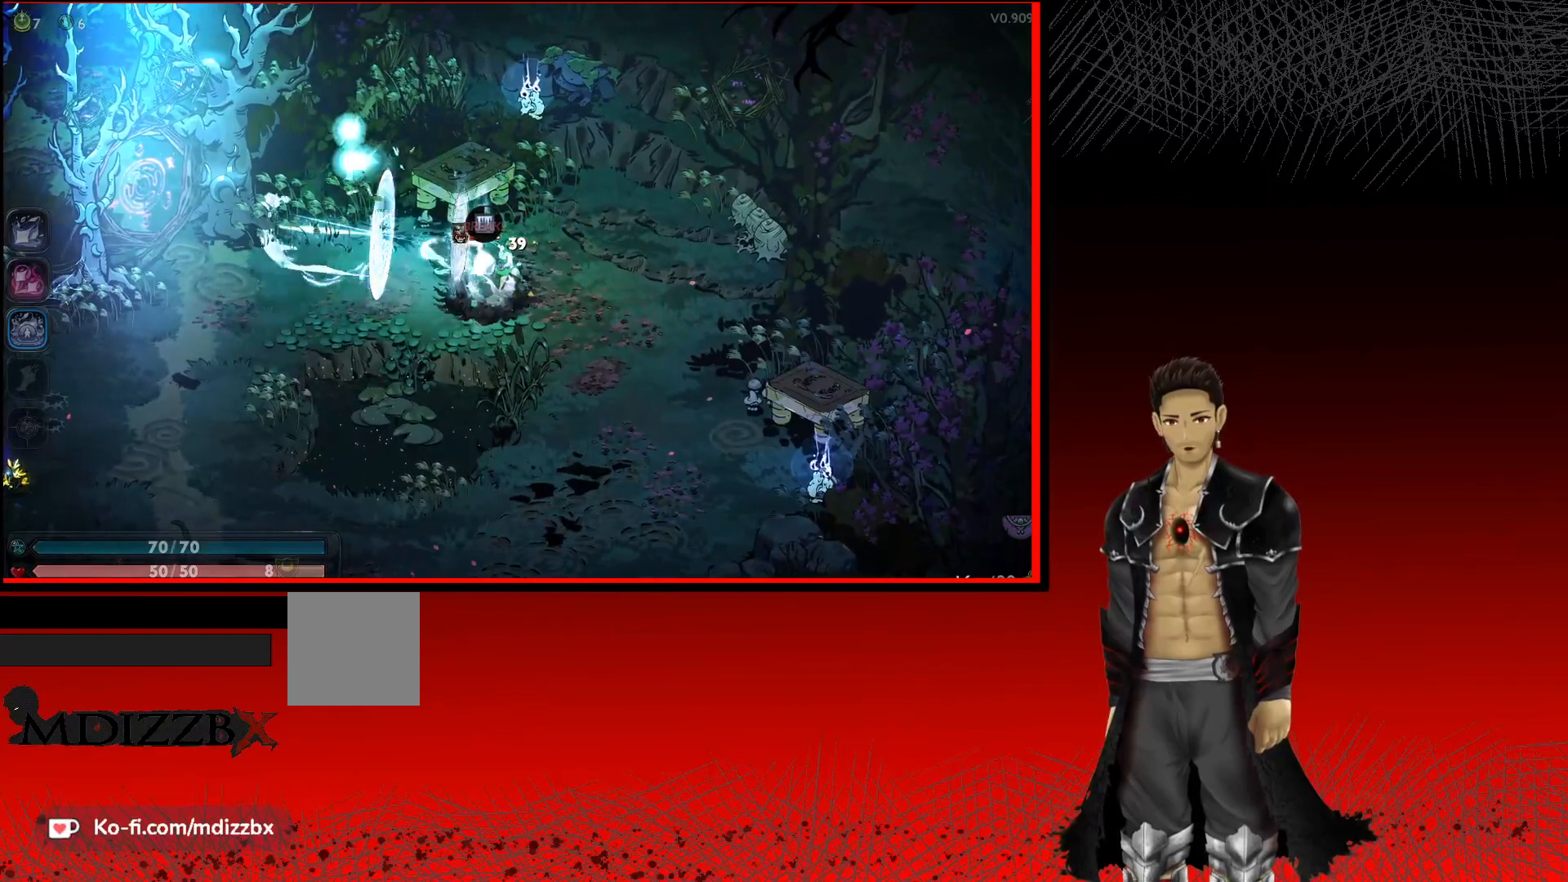
{"buttons": [], "left_stick": "left", "right_stick": "center", "events": [[100, "X", "down"], [233, "X", "up"]]}
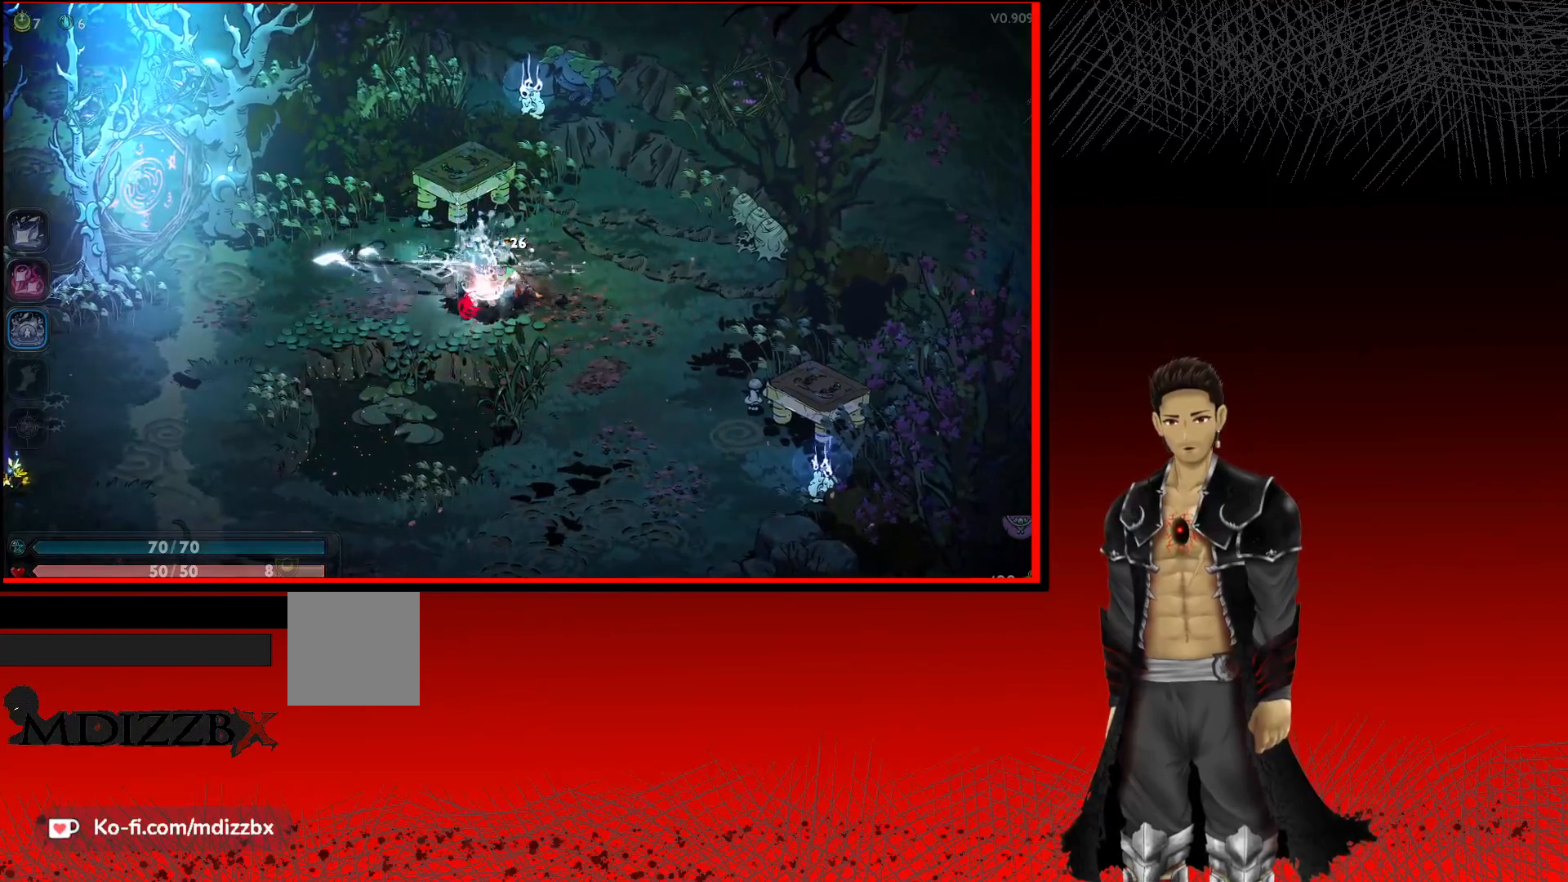
{"buttons": [], "left_stick": "left", "right_stick": "center", "events": [[167, "A", "down"], [450, "A", "up"]]}
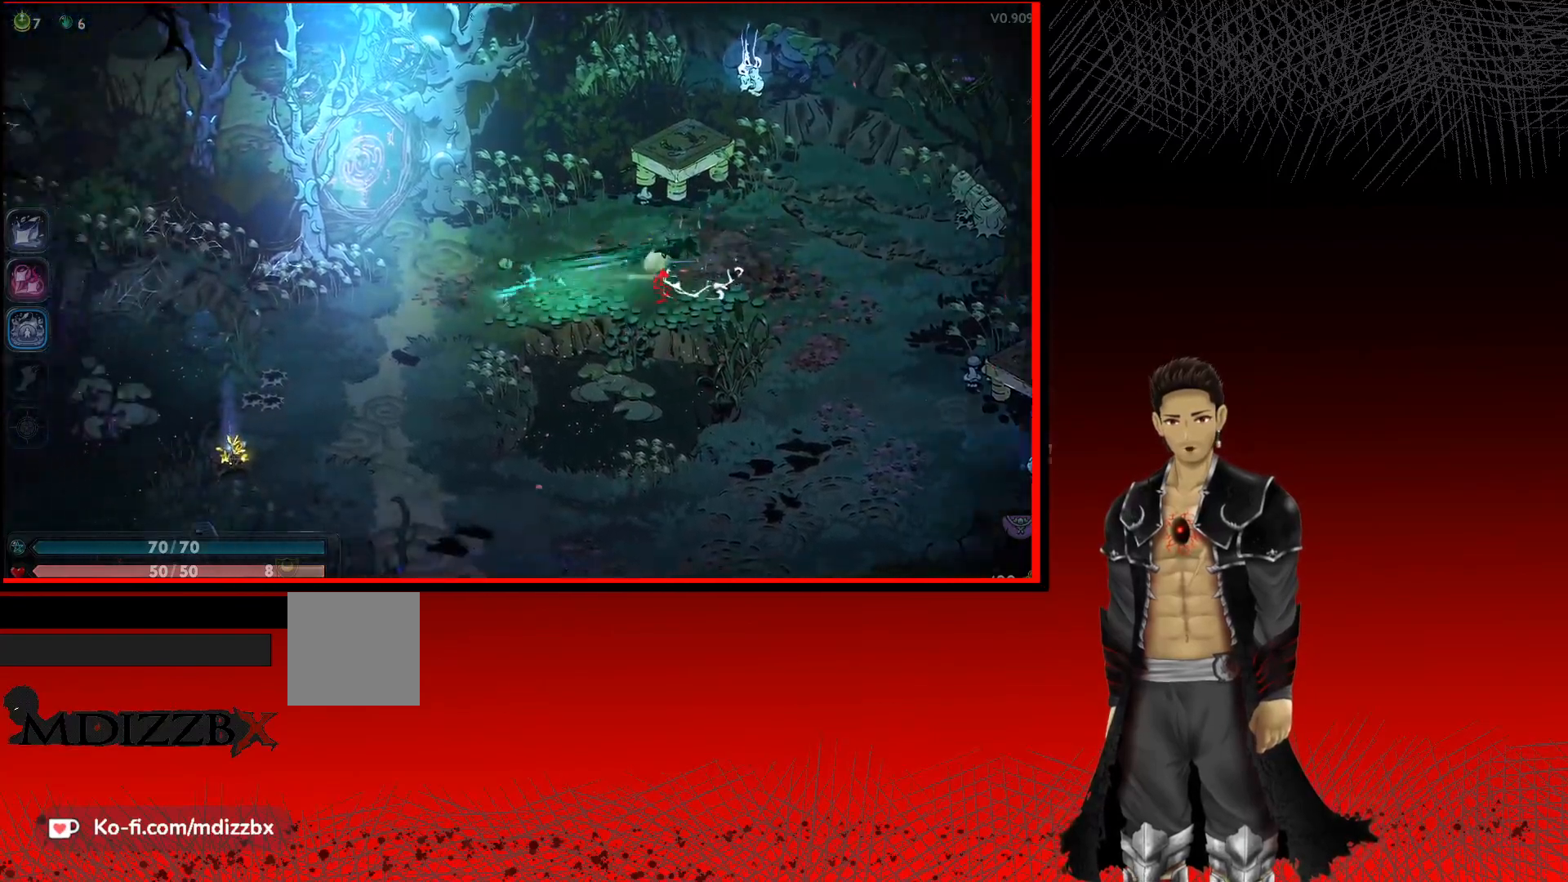
{"buttons": [], "left_stick": "down-left", "right_stick": "center", "events": [[467, "left_stick", "down-left"]]}
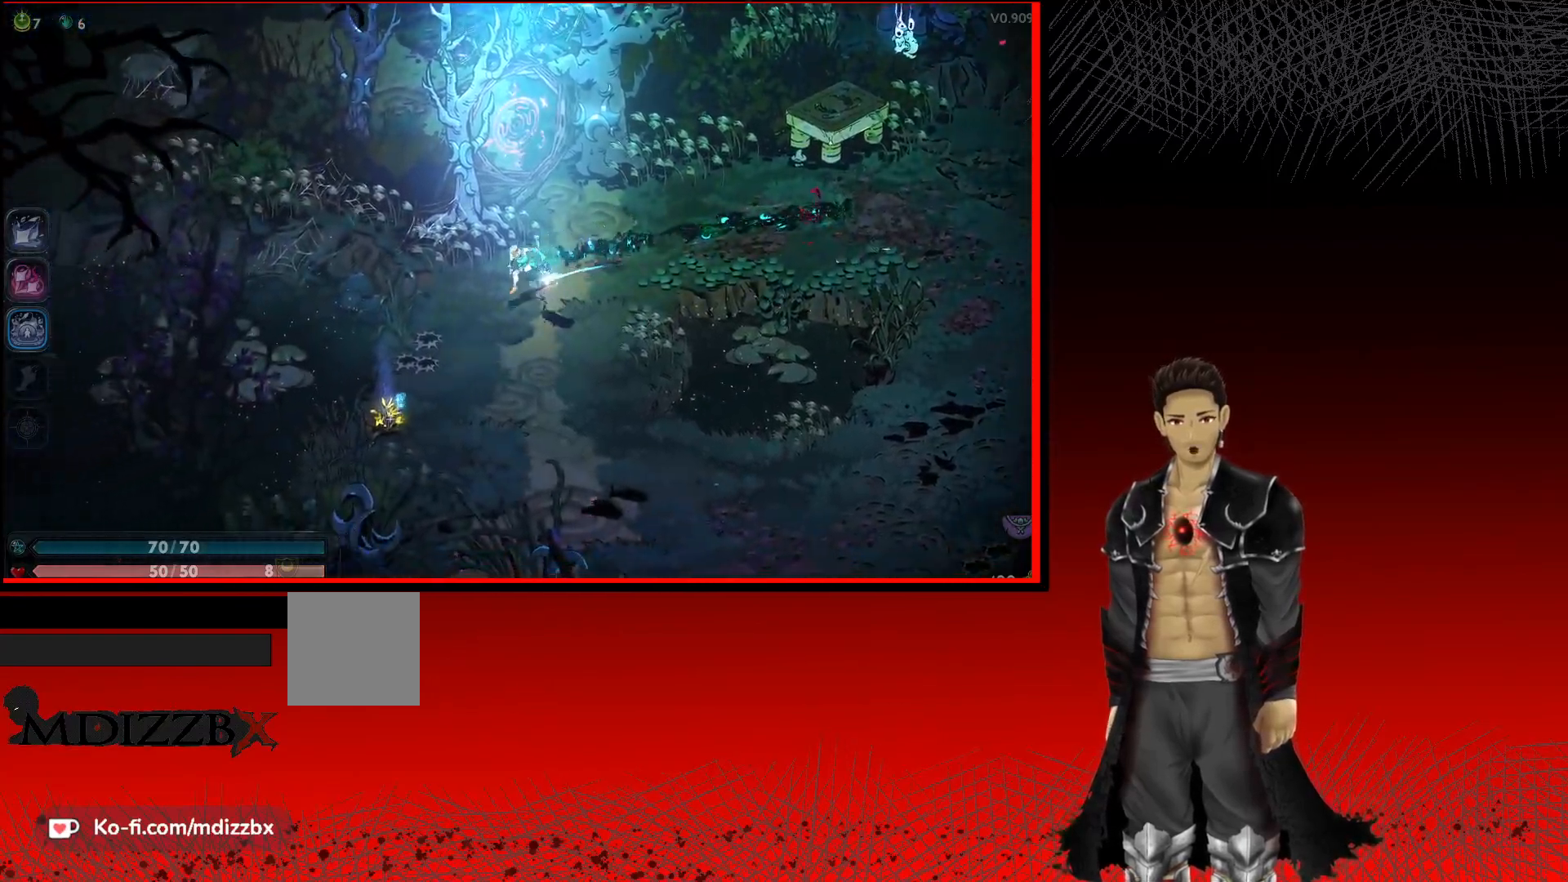
{"buttons": [], "left_stick": "down", "right_stick": "center", "events": [[500, "left_stick", "down"]]}
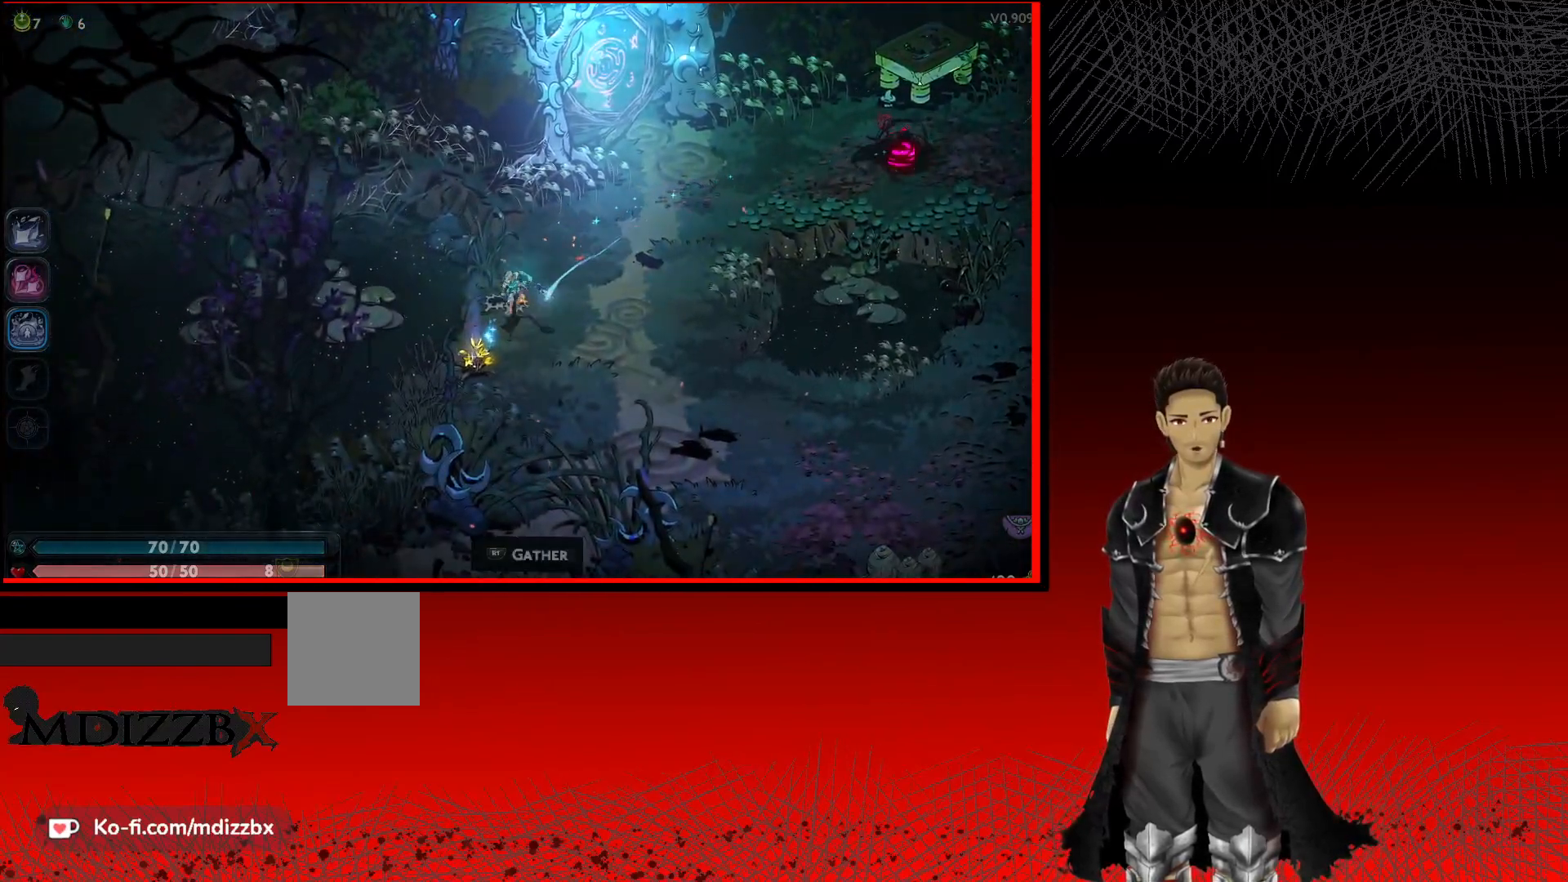
{"buttons": [], "left_stick": "right", "right_stick": "center", "events": [[167, "left_stick", "down-right"], [300, "left_stick", "right"]]}
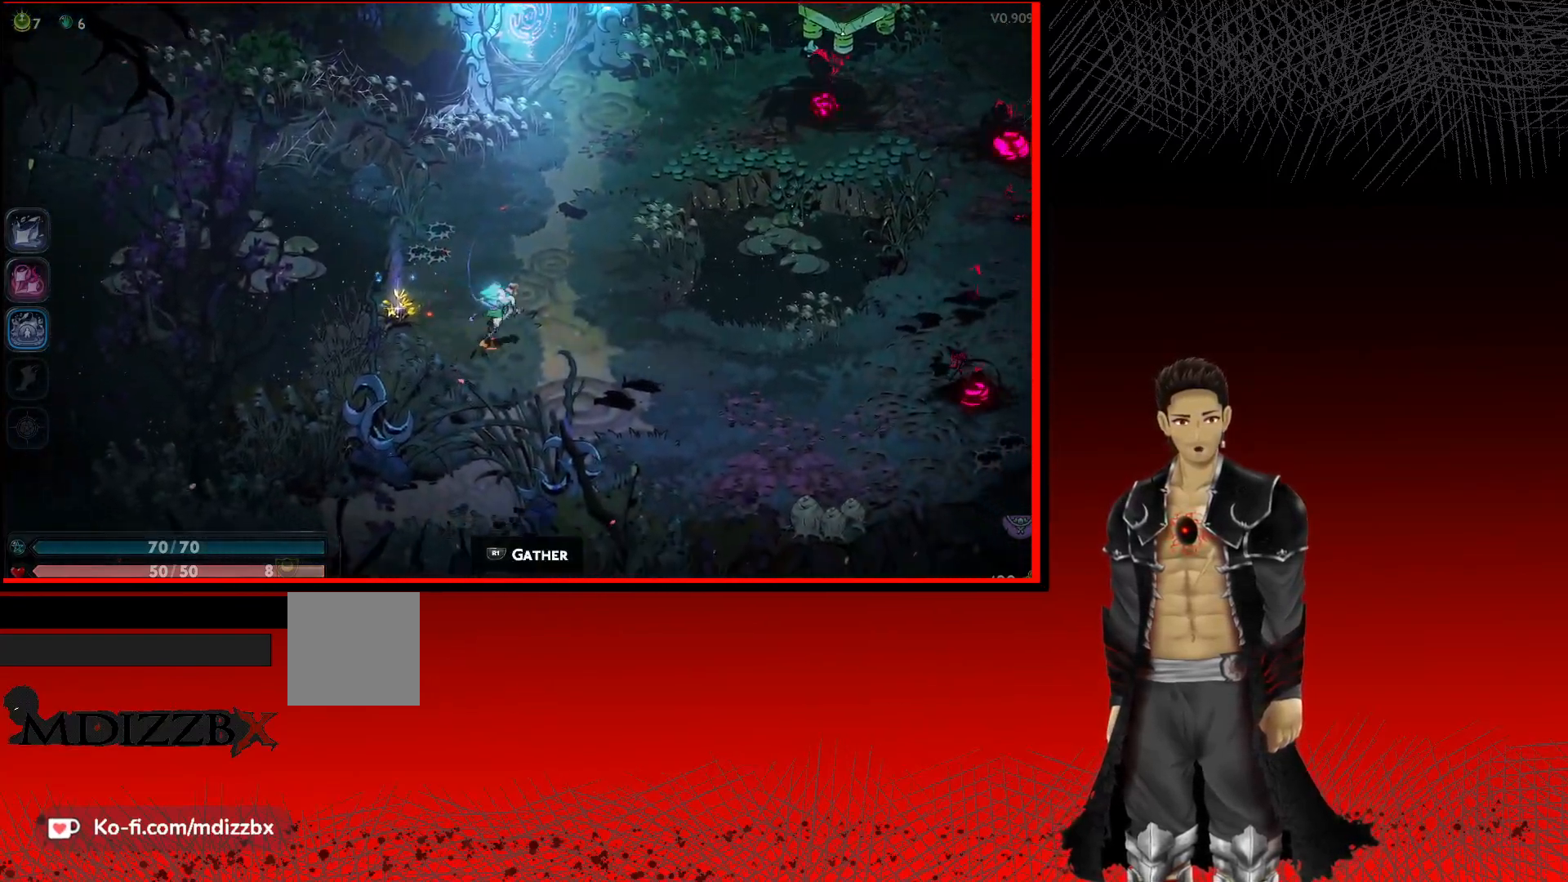
{"buttons": [], "left_stick": "right", "right_stick": "center", "events": []}
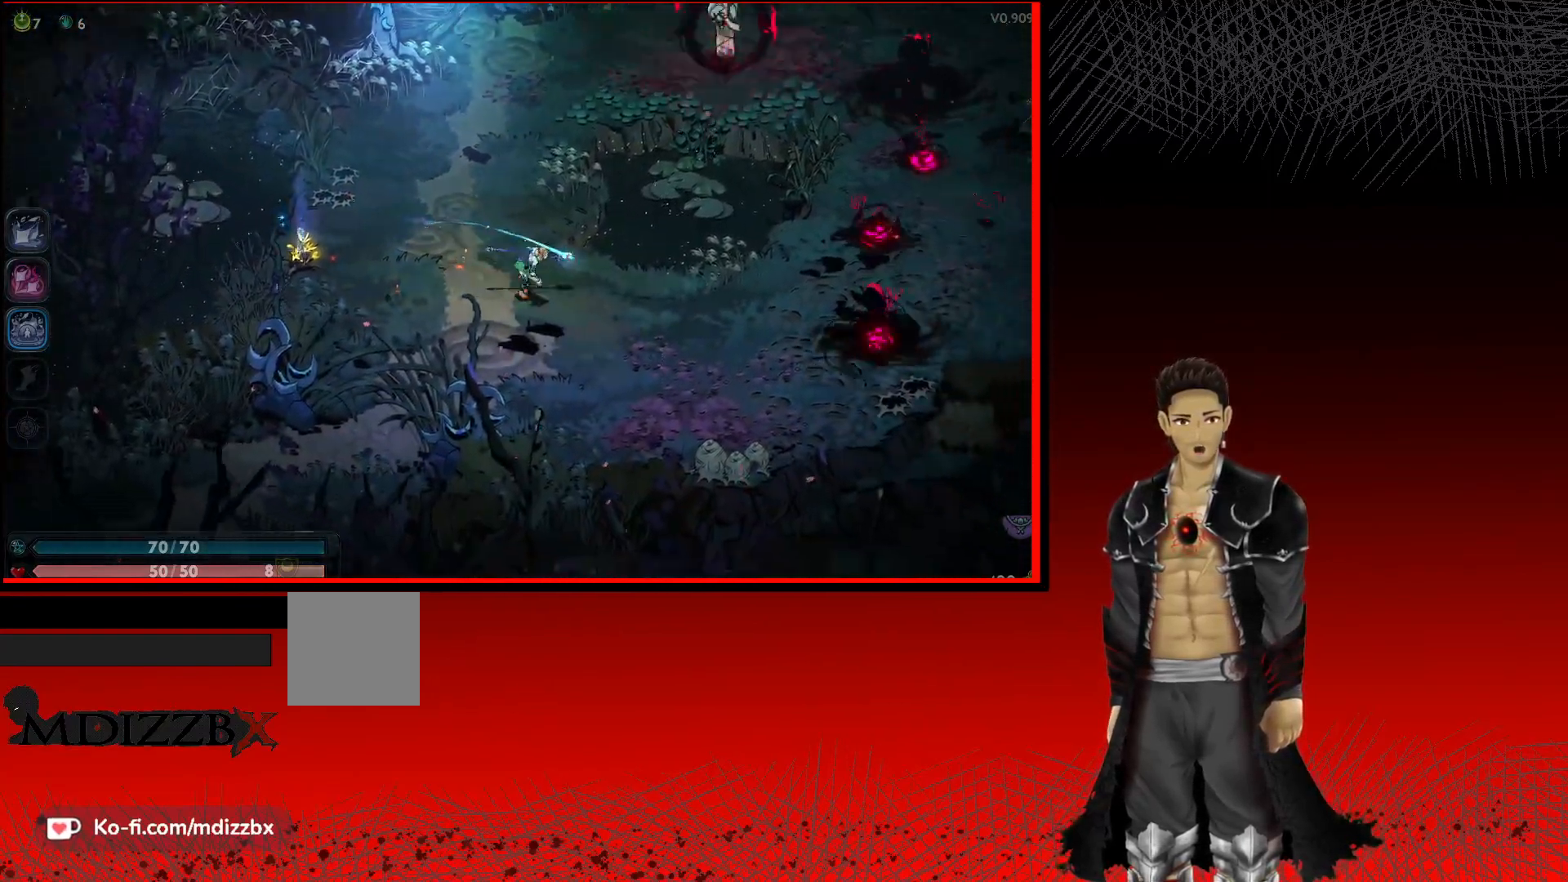
{"buttons": [], "left_stick": "right", "right_stick": "center", "events": []}
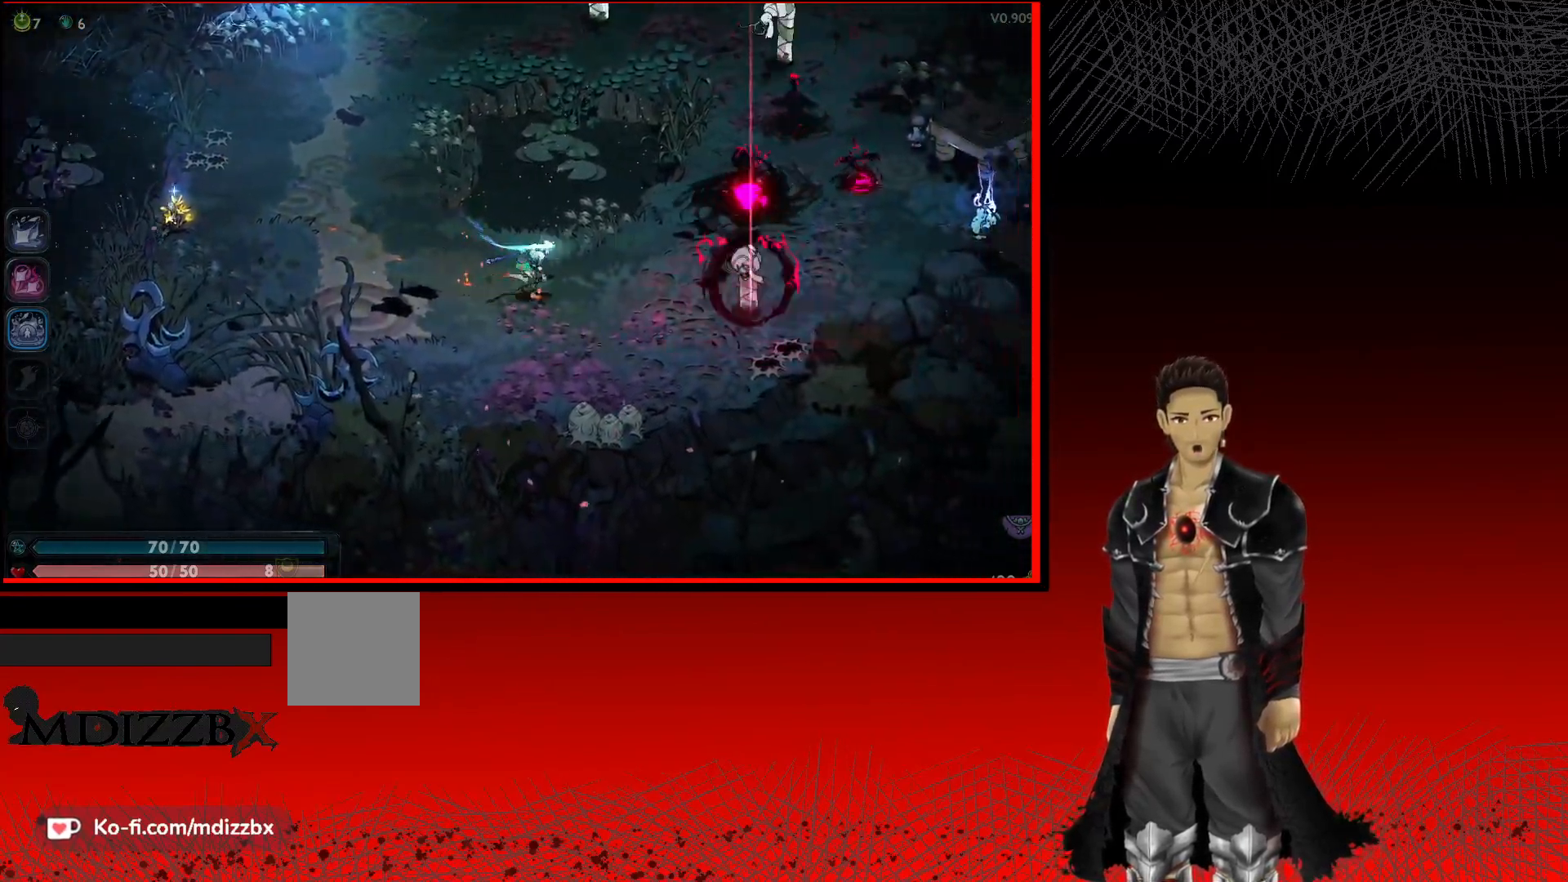
{"buttons": ["B"], "left_stick": "up-right", "right_stick": "center", "events": [[317, "left_stick", "up-right"], [333, "B", "down"]]}
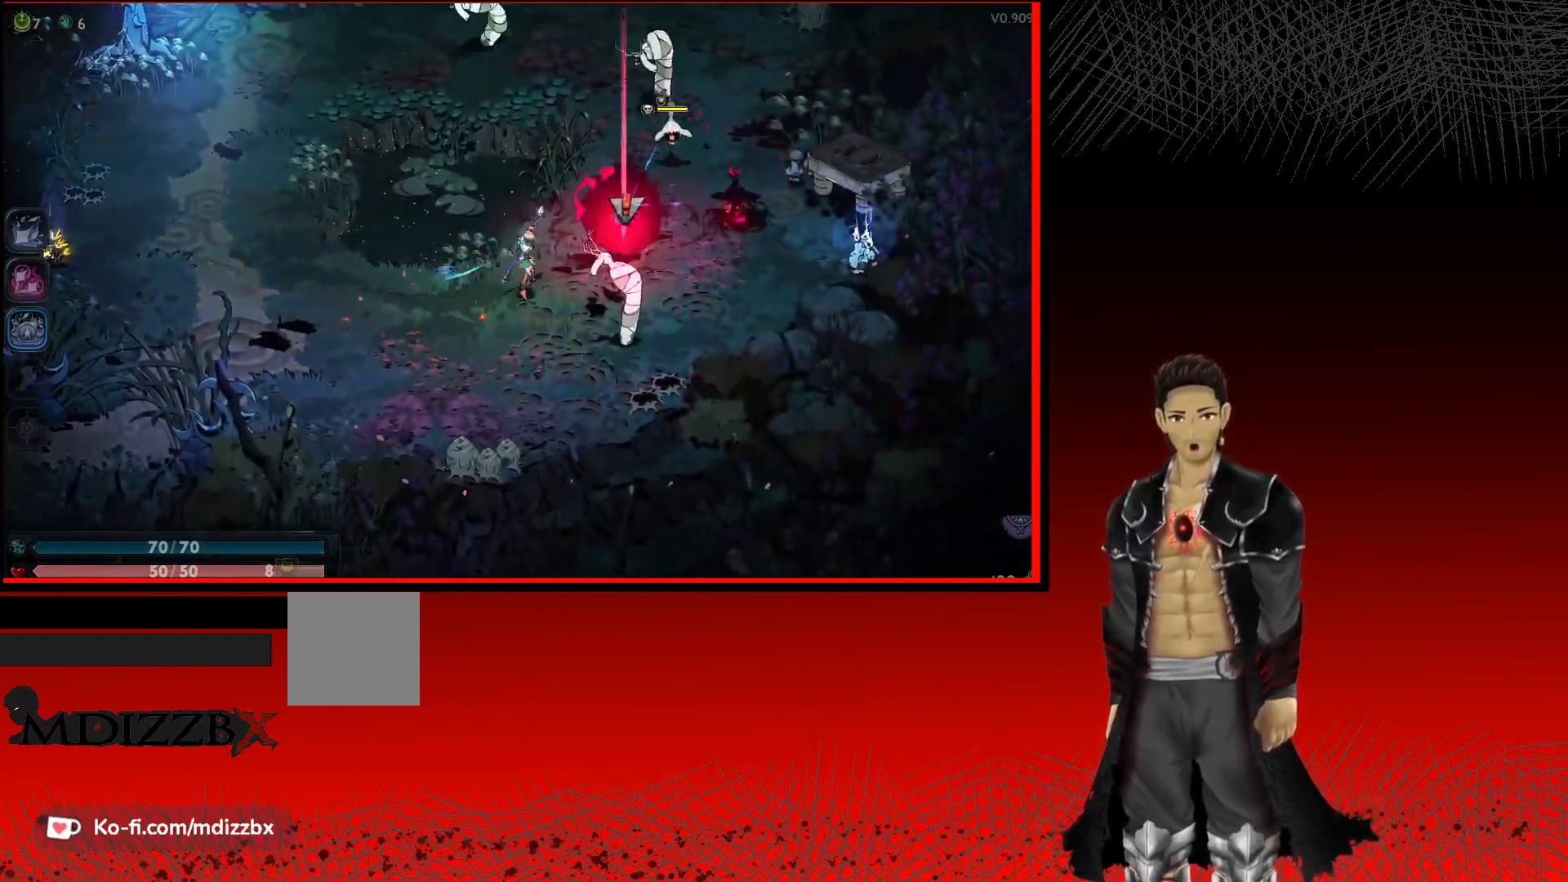
{"buttons": ["B"], "left_stick": "up-right", "right_stick": "center", "events": []}
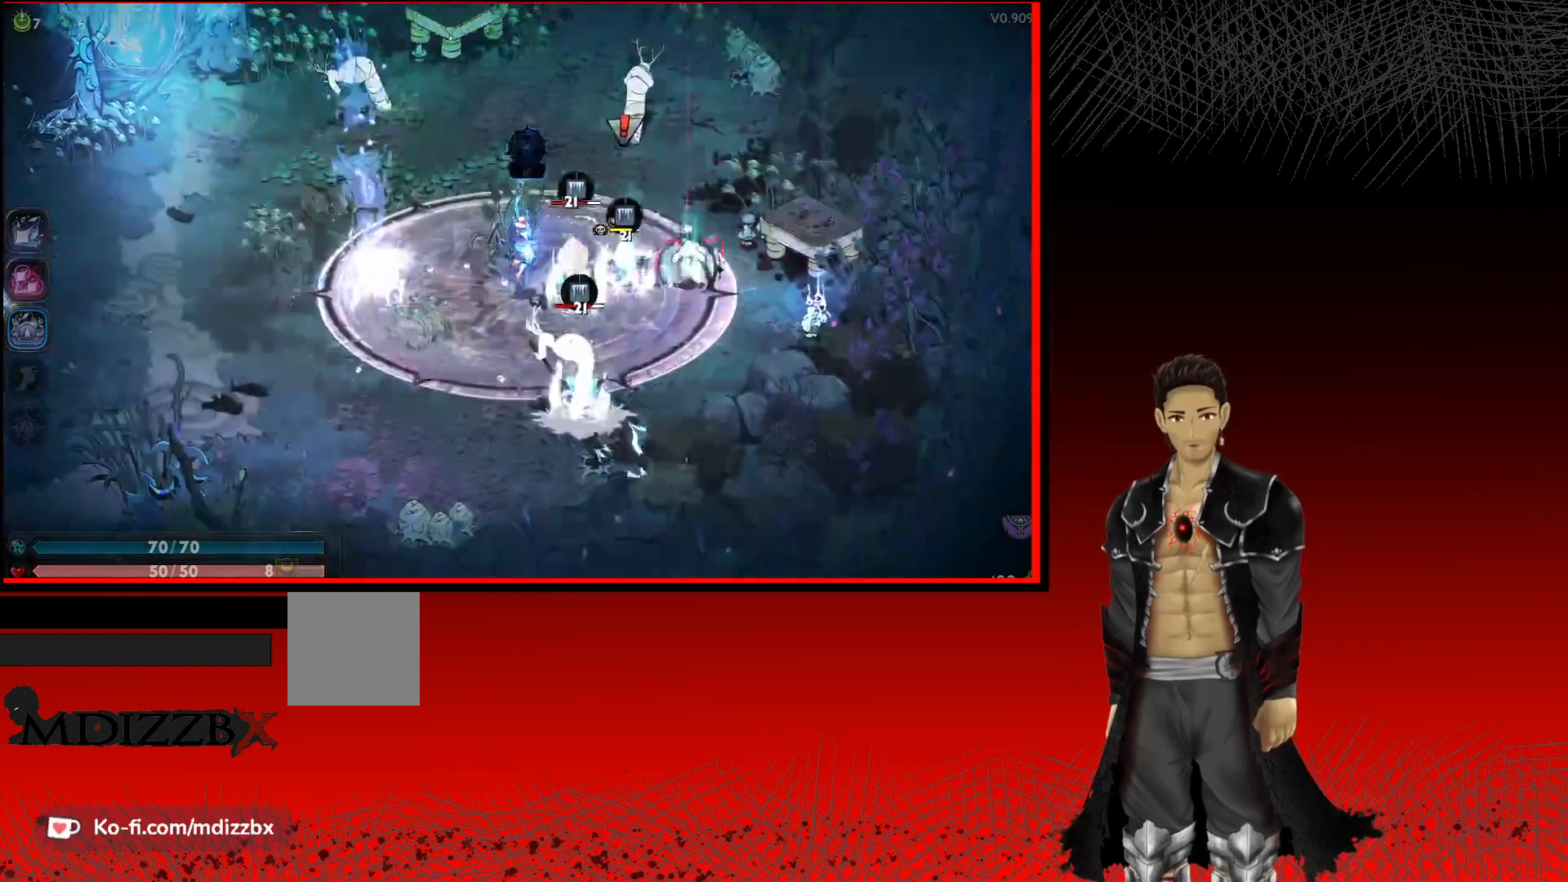
{"buttons": ["B"], "left_stick": "down-right", "right_stick": "center", "events": [[267, "left_stick", "down-right"]]}